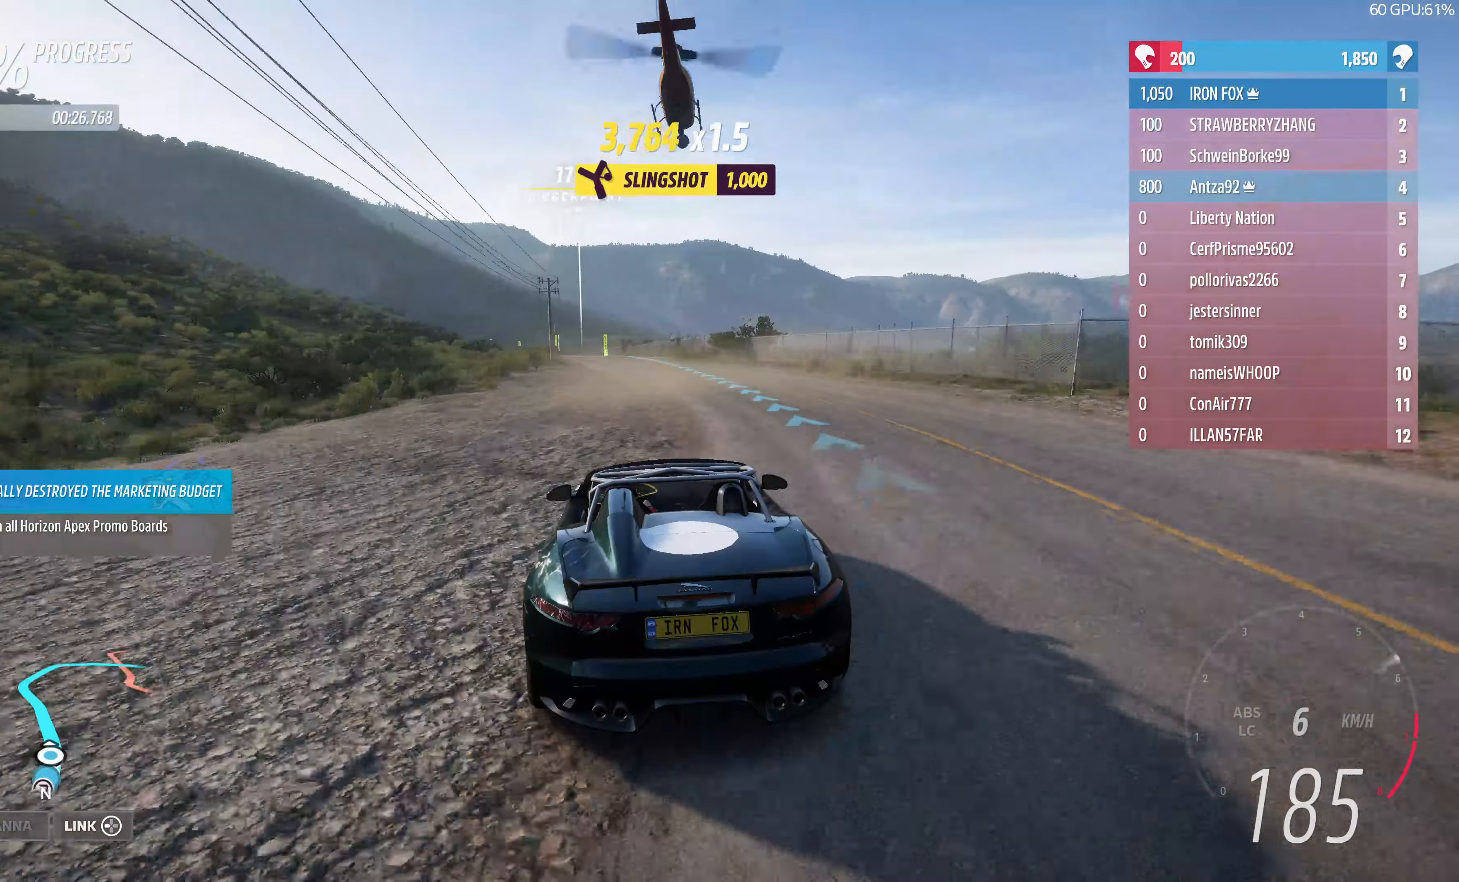
Gameplay with a controller (PlayStation layout); each line is a JSON object with the inputs held at the frame after it. "events" lists button and stick changes between this image and that frame as [ms after this image, input, new state], when the widget could be followed in between.
{"buttons": ["R2"], "left_stick": "up", "right_stick": "center", "events": [[100, "left_stick", "up"]]}
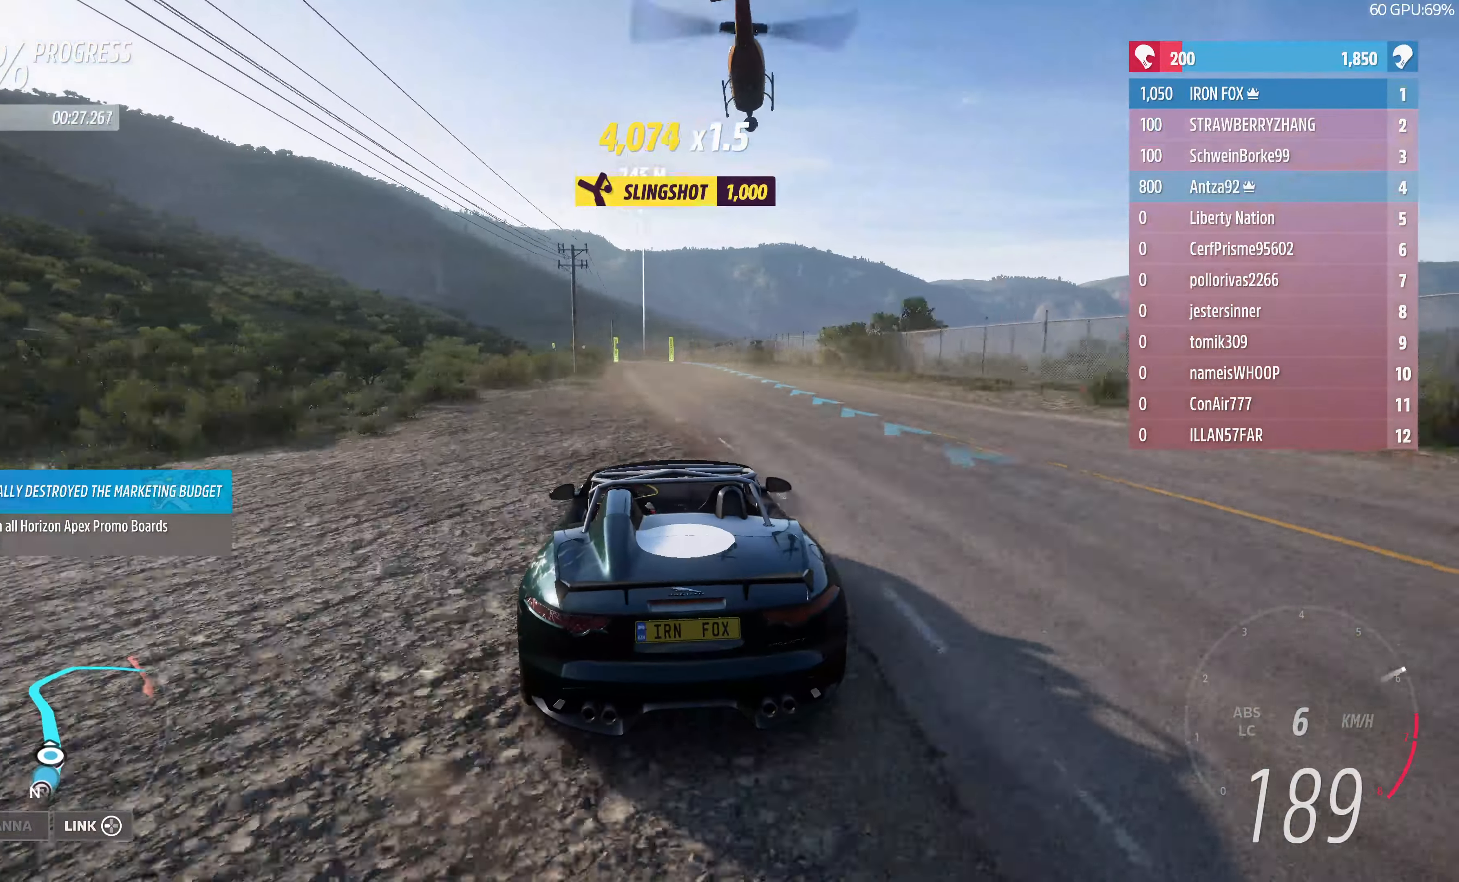
{"buttons": ["R2"], "left_stick": "up", "right_stick": "center", "events": [[100, "left_stick", "center"], [433, "left_stick", "up"]]}
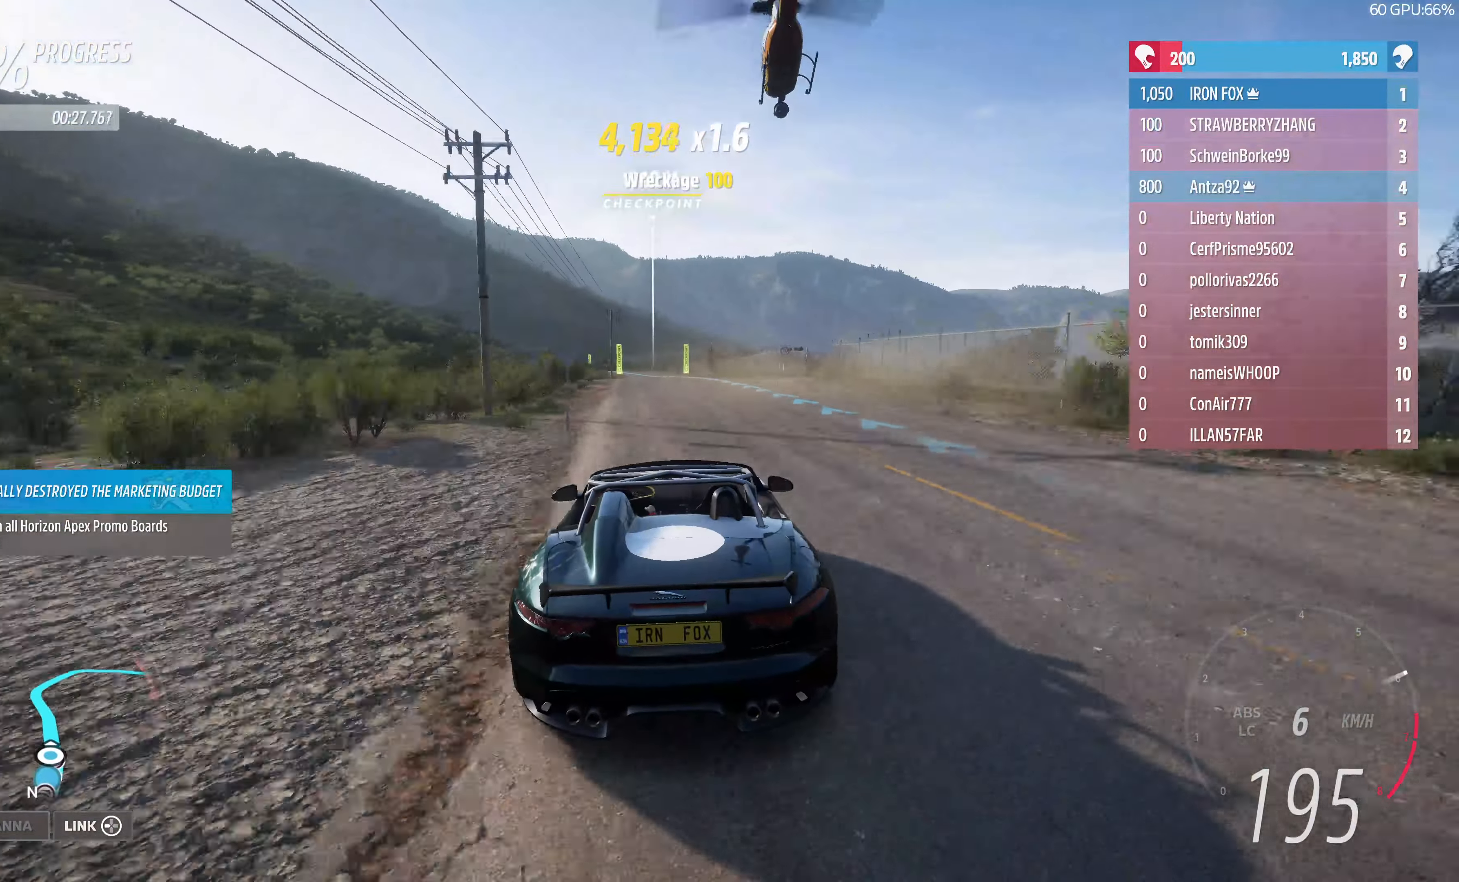
{"buttons": ["R2"], "left_stick": "center", "right_stick": "center", "events": [[333, "left_stick", "center"]]}
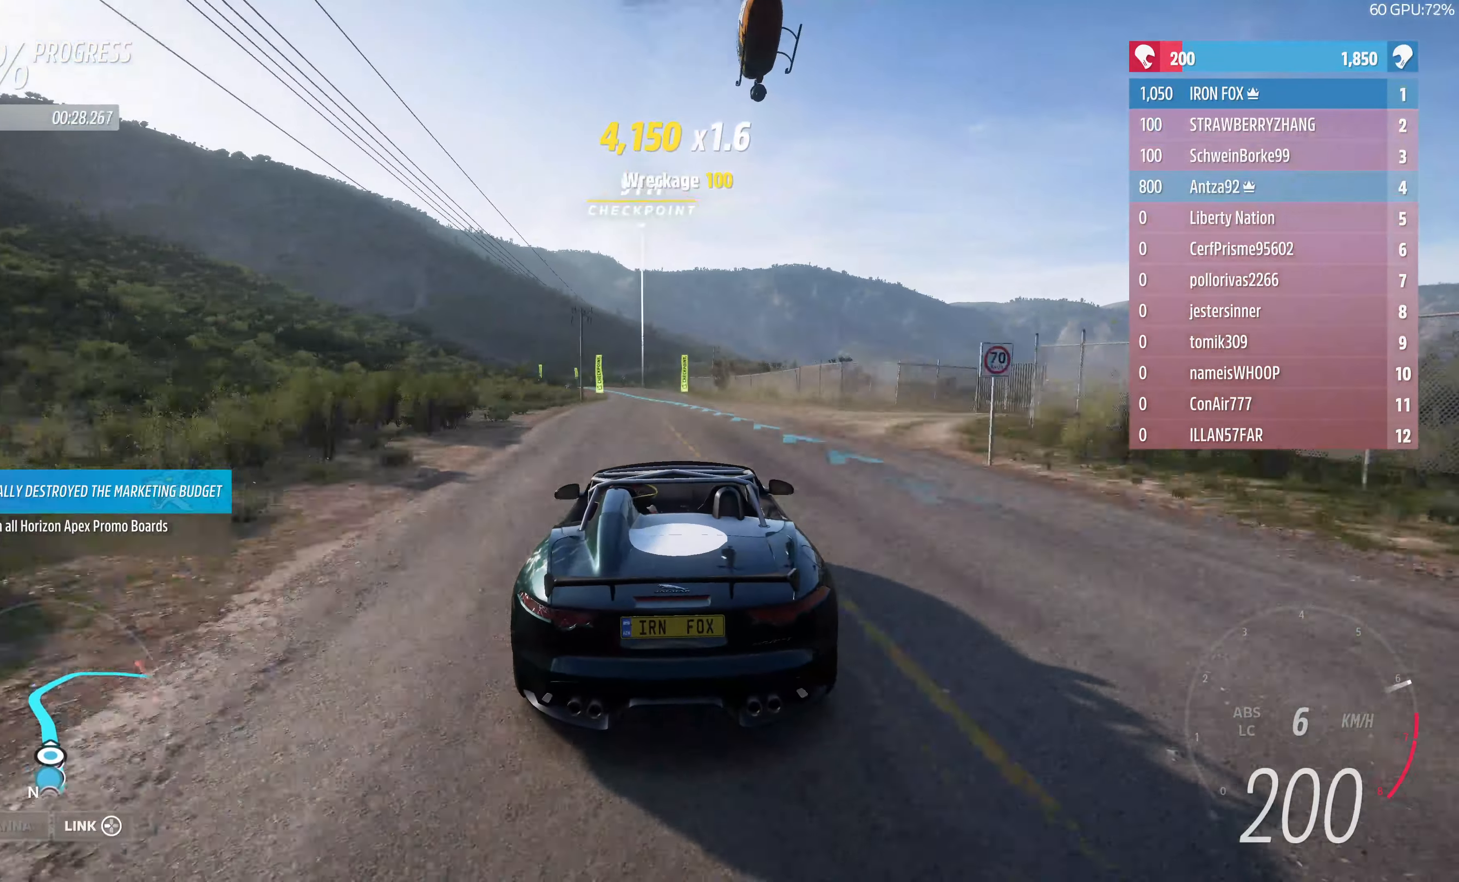
{"buttons": ["R2"], "left_stick": "up", "right_stick": "center", "events": [[67, "left_stick", "up"]]}
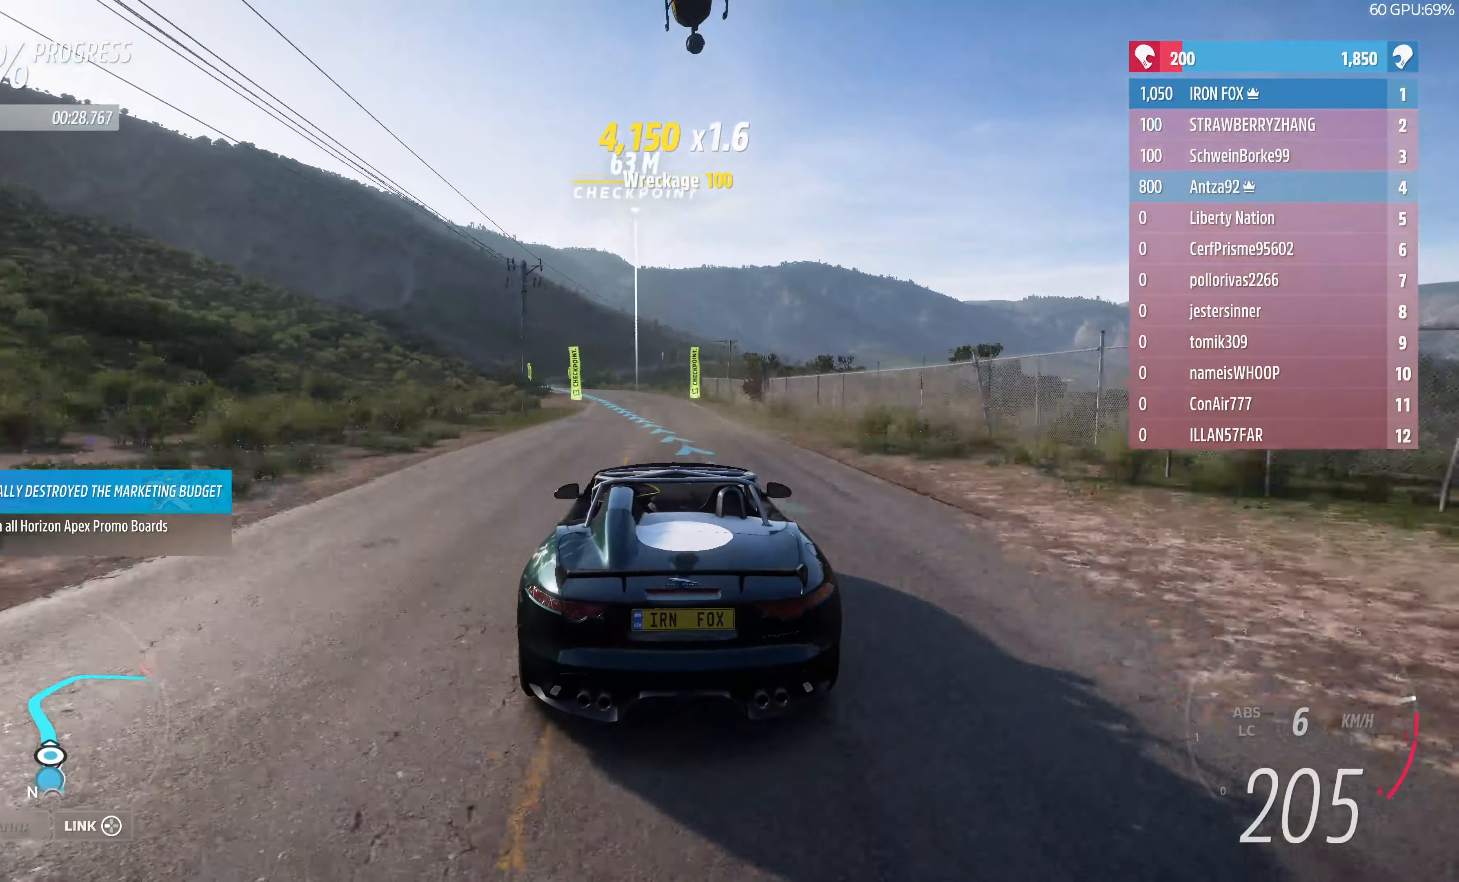
{"buttons": ["R2"], "left_stick": "center", "right_stick": "center", "events": [[233, "left_stick", "up-left"], [466, "left_stick", "center"]]}
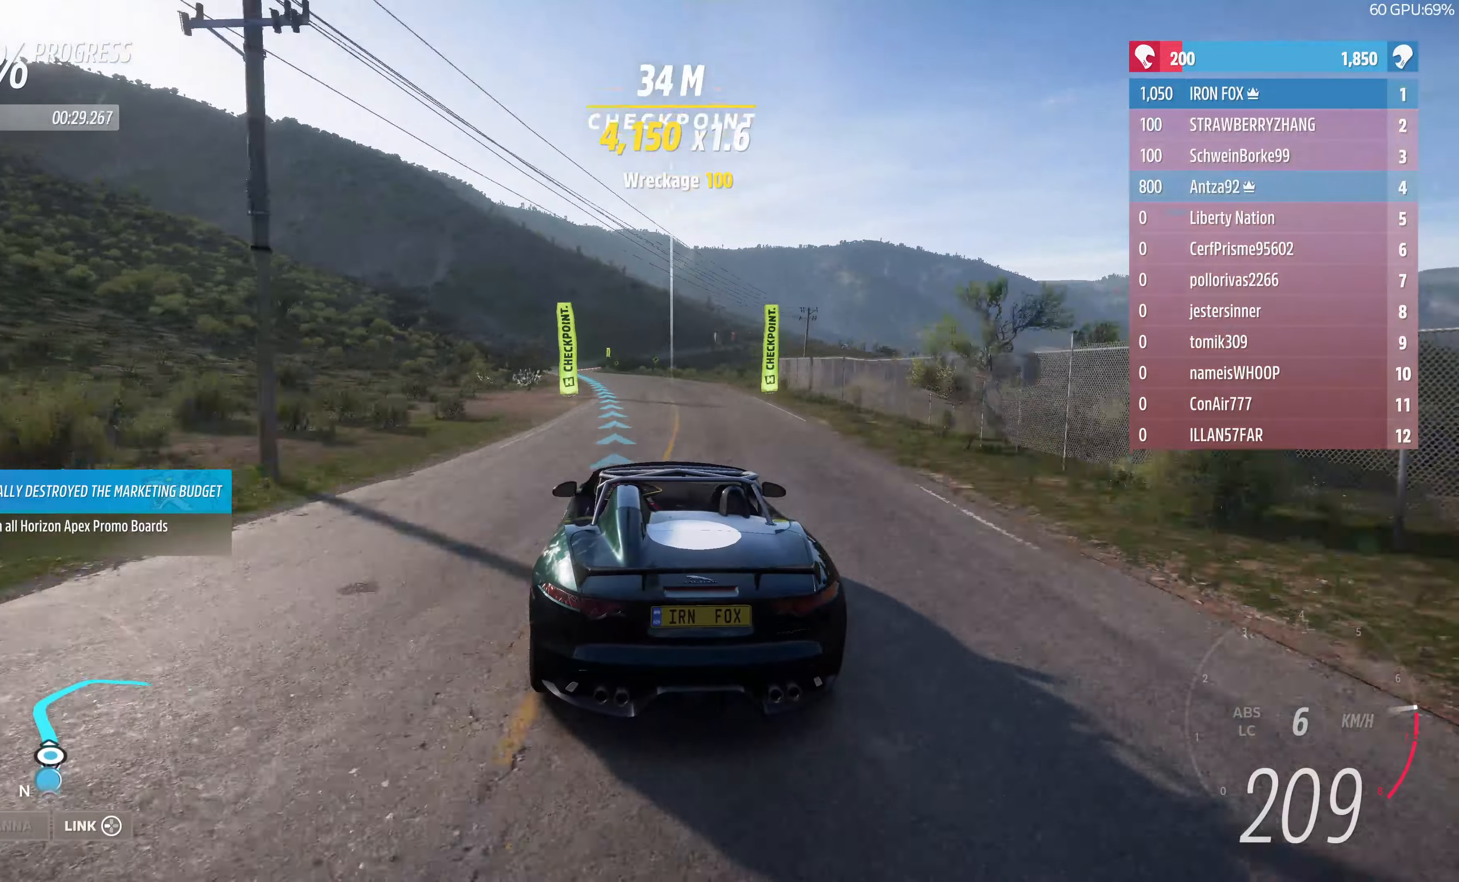
{"buttons": ["R2"], "left_stick": "center", "right_stick": "center", "events": [[133, "left_stick", "left"], [300, "left_stick", "center"]]}
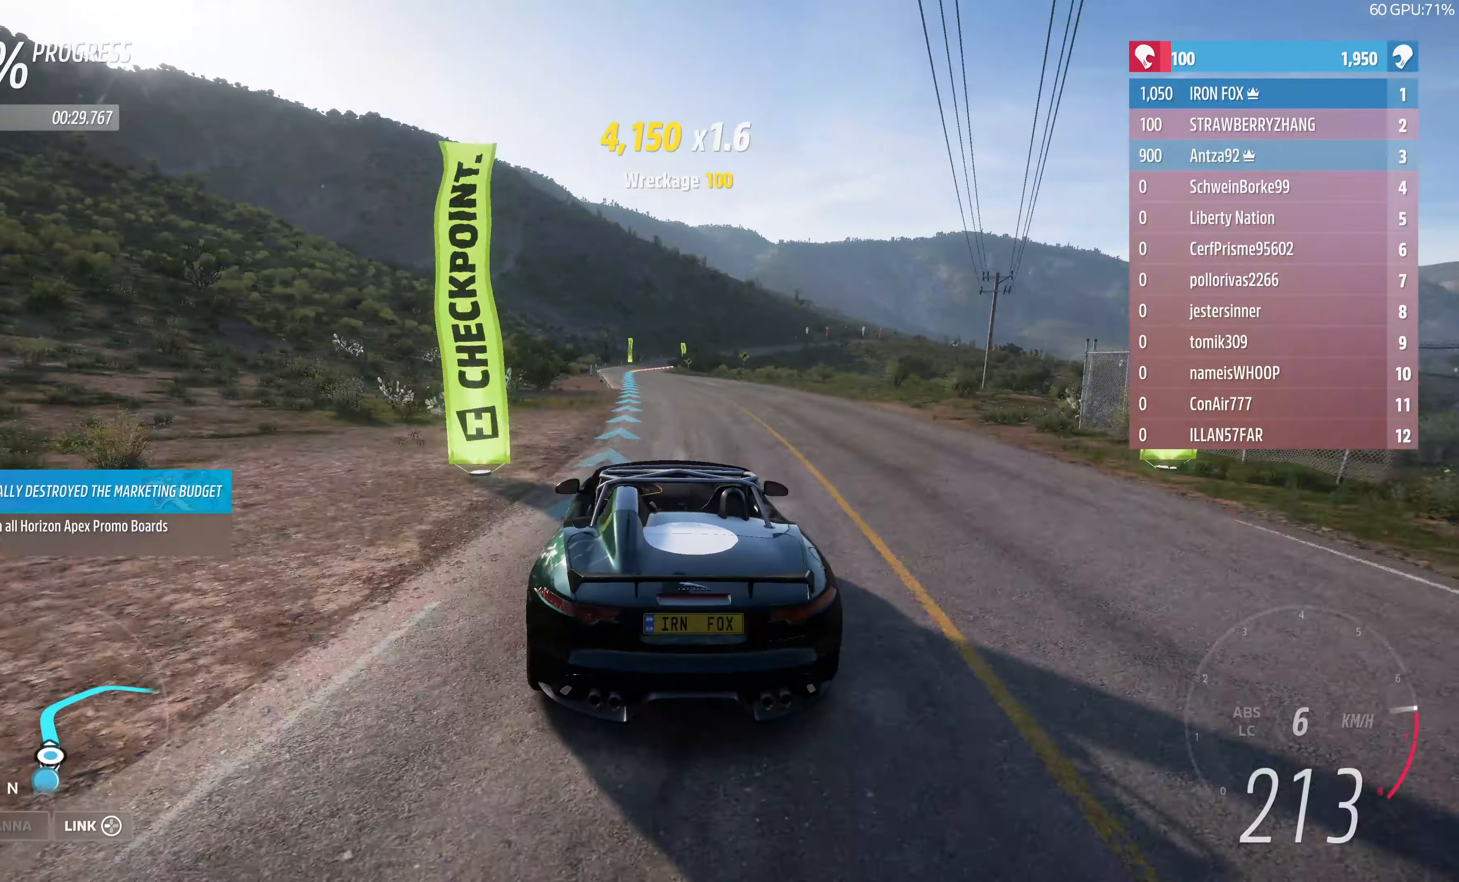
{"buttons": ["R2"], "left_stick": "center", "right_stick": "center", "events": [[33, "left_stick", "left"], [266, "left_stick", "center"]]}
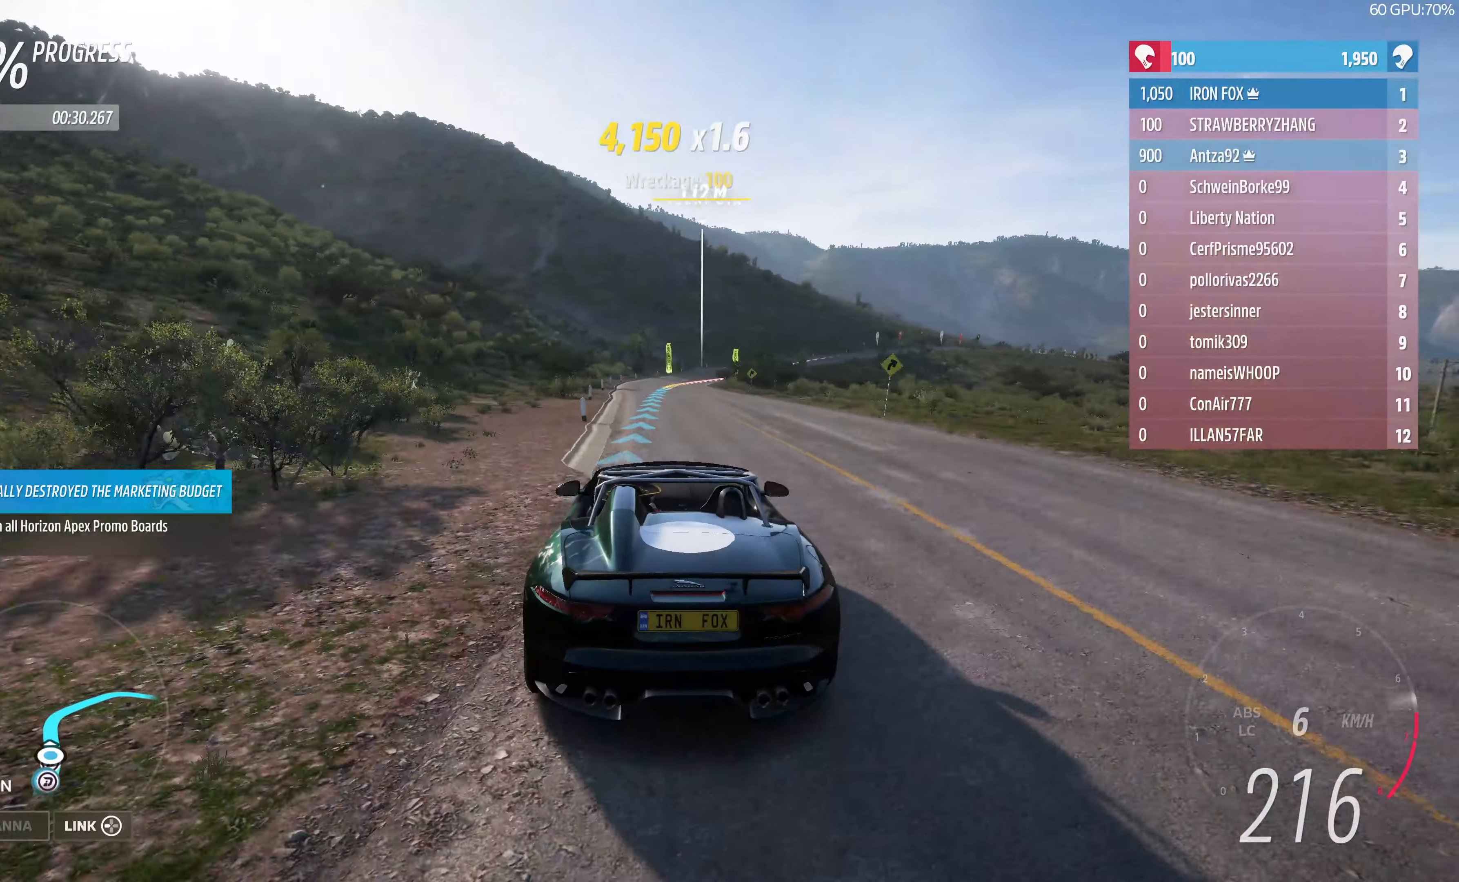
{"buttons": ["R2"], "left_stick": "up-right", "right_stick": "center", "events": [[366, "left_stick", "up"], [433, "left_stick", "up-right"]]}
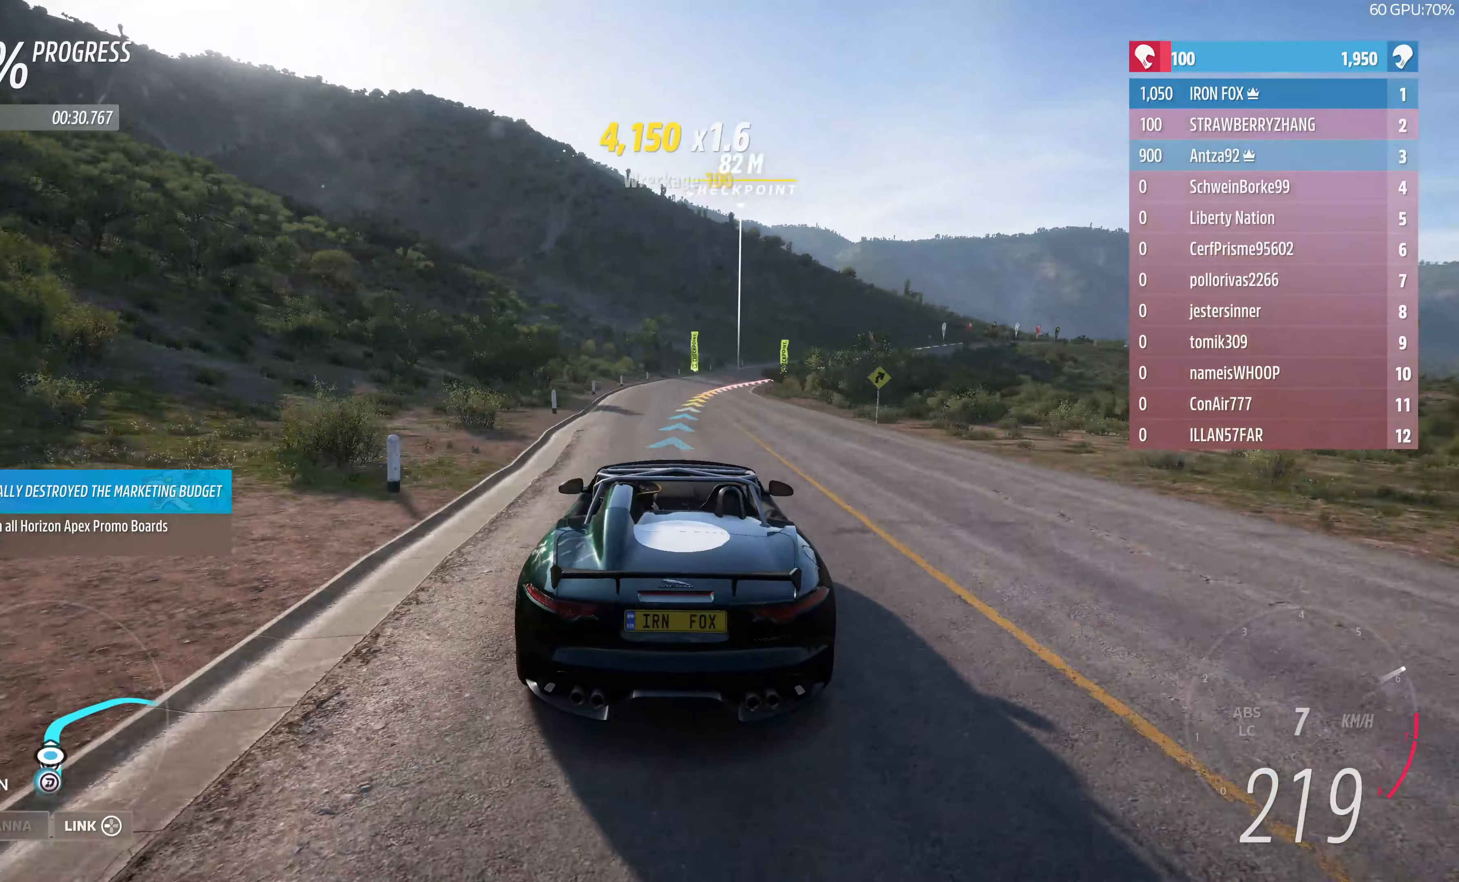
{"buttons": [], "left_stick": "up-right", "right_stick": "center", "events": [[333, "R2", "up"]]}
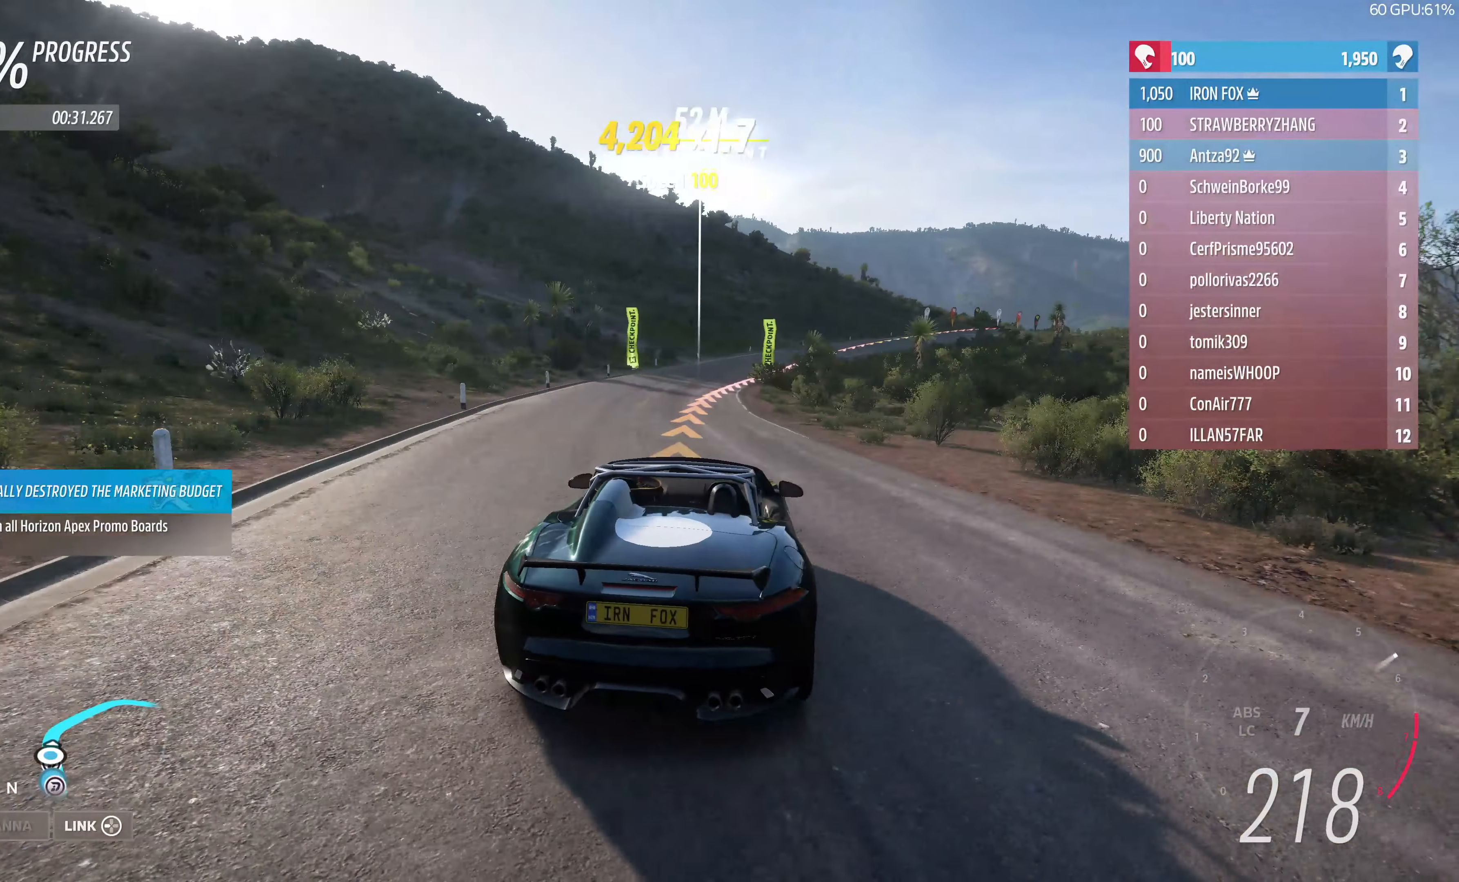
{"buttons": ["R2"], "left_stick": "up", "right_stick": "center", "events": [[33, "left_stick", "up"], [200, "R2", "down"]]}
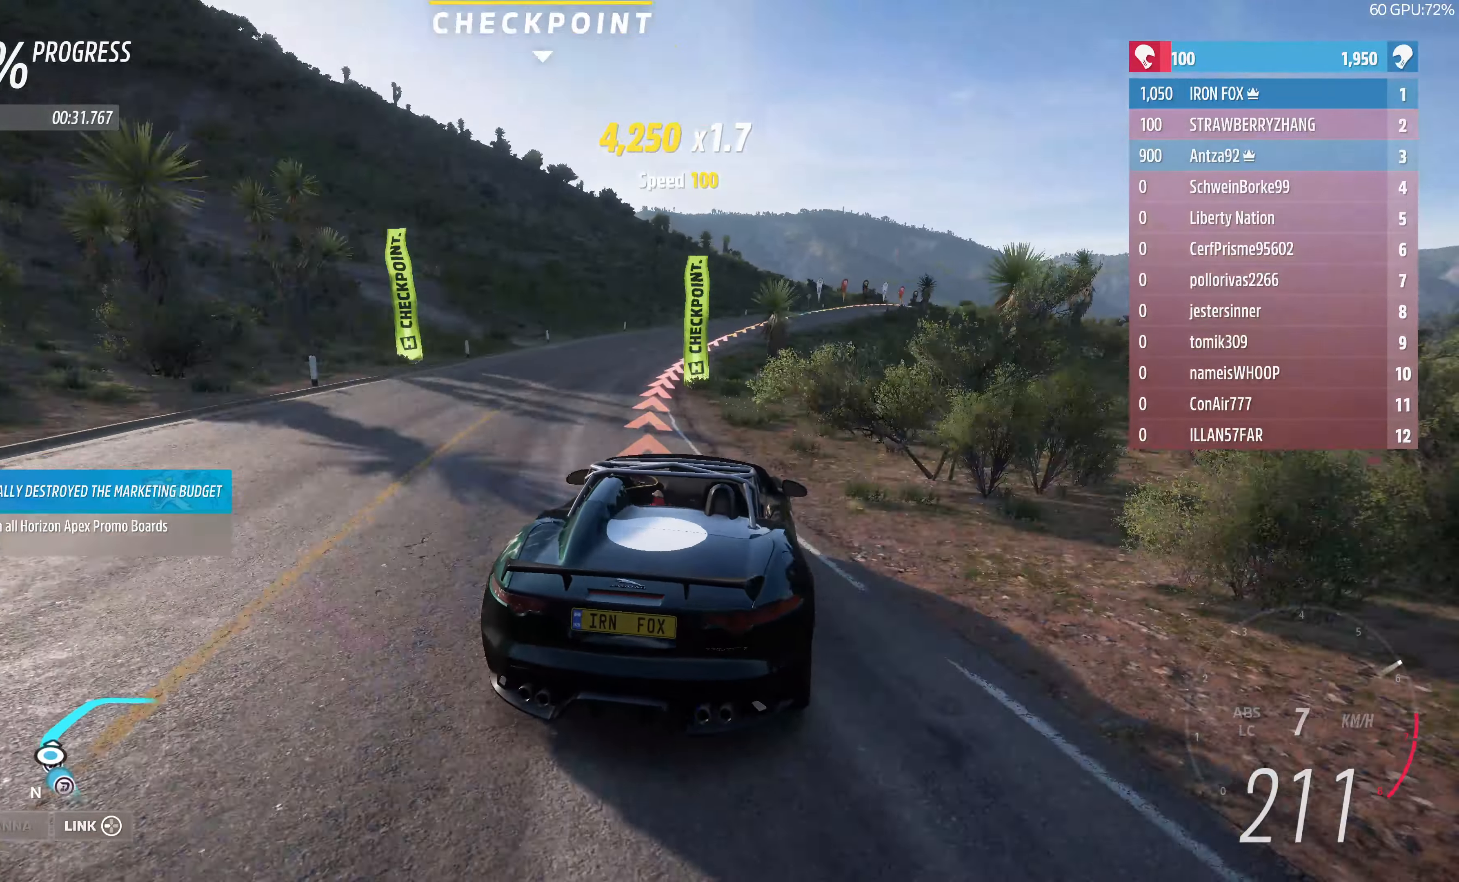
{"buttons": ["R2"], "left_stick": "up", "right_stick": "center", "events": []}
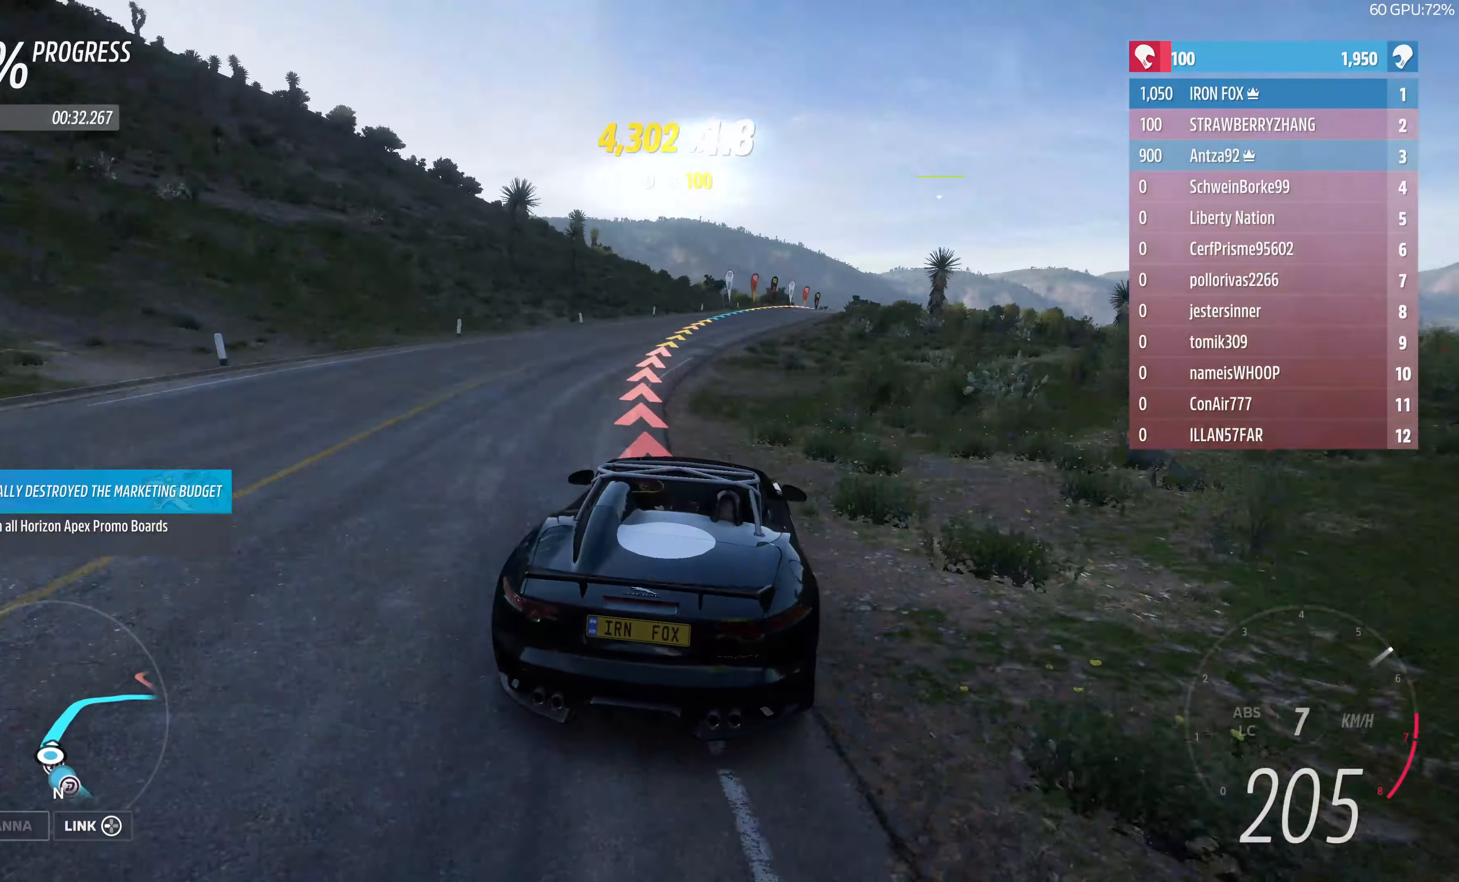
{"buttons": ["R2"], "left_stick": "up-right", "right_stick": "center", "events": [[500, "left_stick", "up-right"]]}
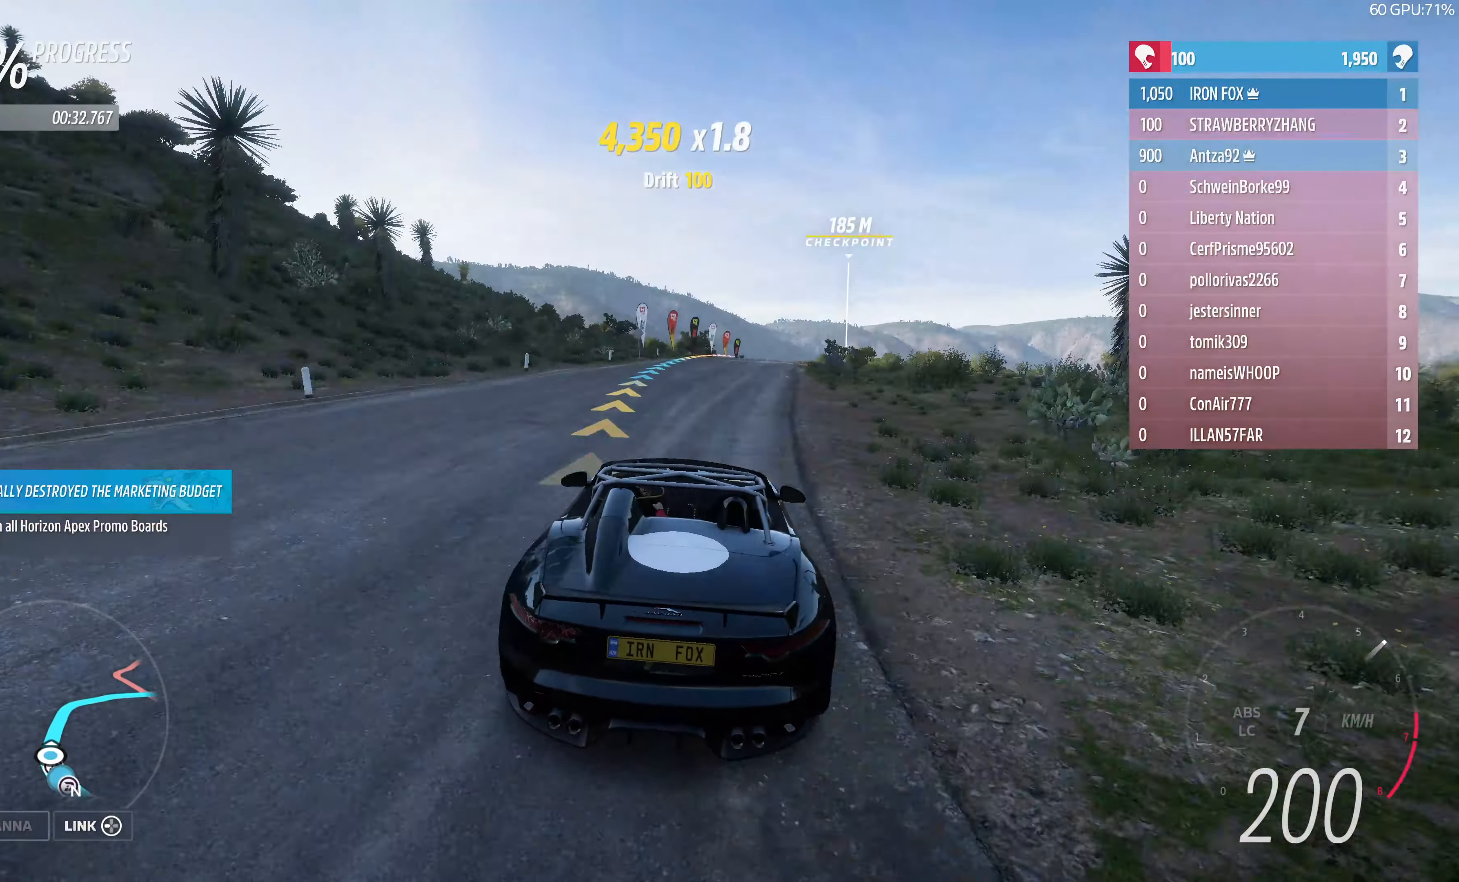
{"buttons": ["R2"], "left_stick": "center", "right_stick": "center", "events": [[433, "left_stick", "center"]]}
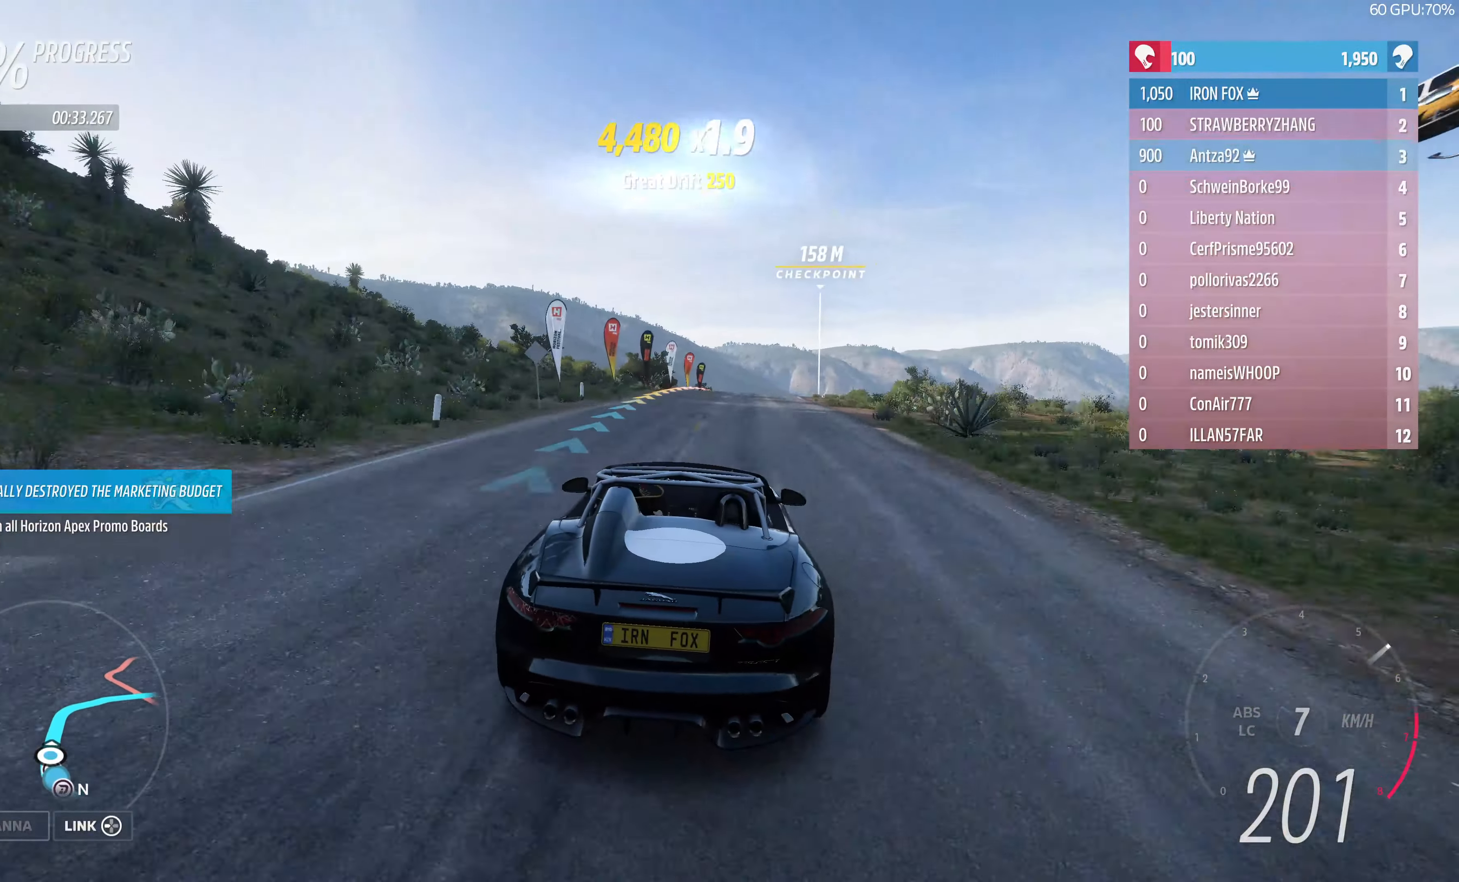
{"buttons": ["R2"], "left_stick": "up", "right_stick": "center", "events": [[166, "left_stick", "up"]]}
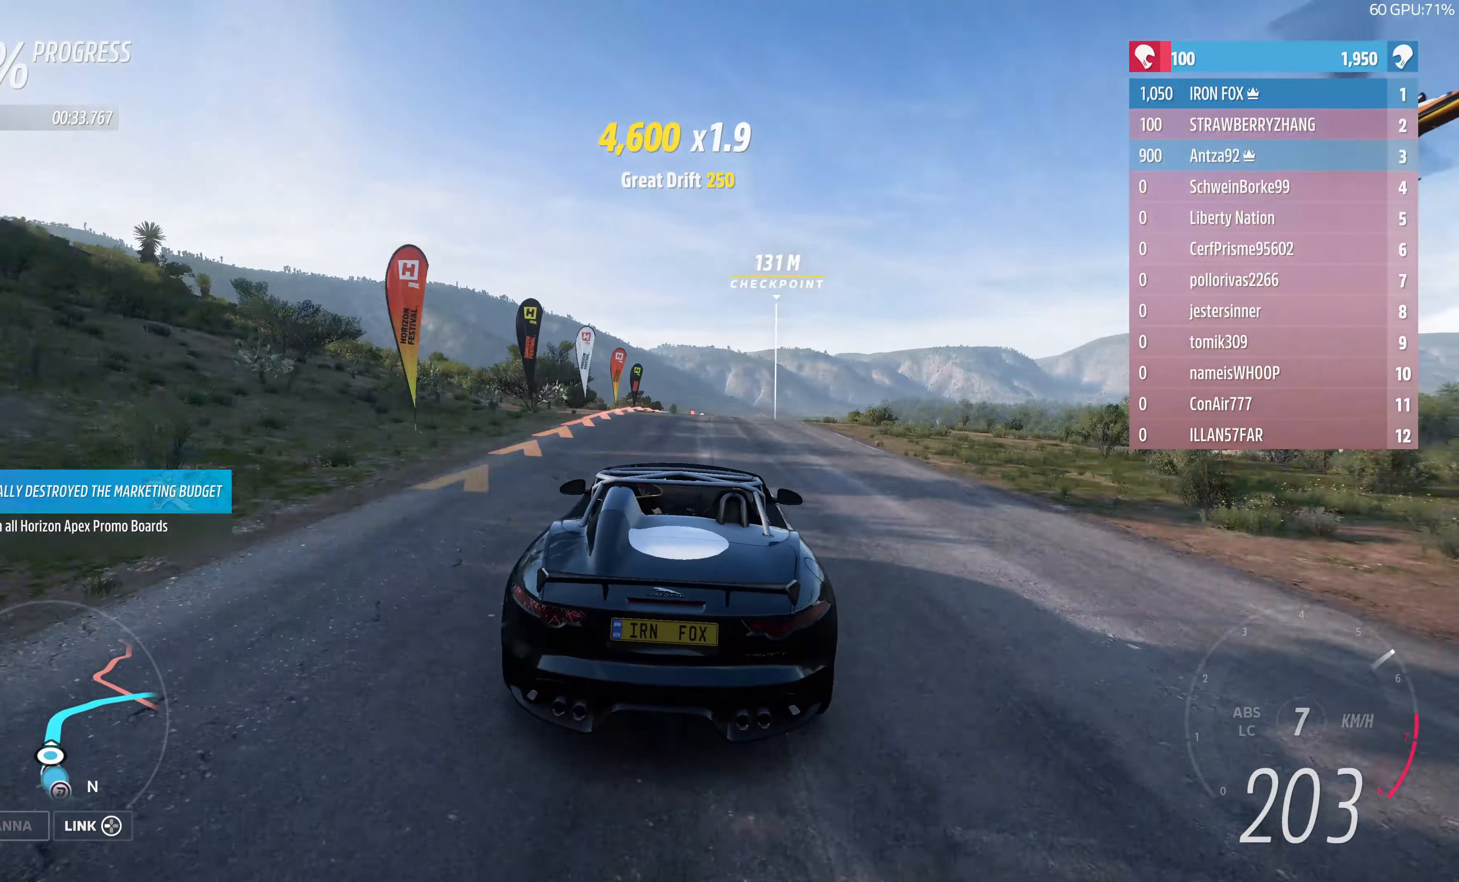
{"buttons": ["L2"], "left_stick": "up-right", "right_stick": "center", "events": [[233, "left_stick", "up-right"], [300, "R2", "up"], [333, "L2", "down"]]}
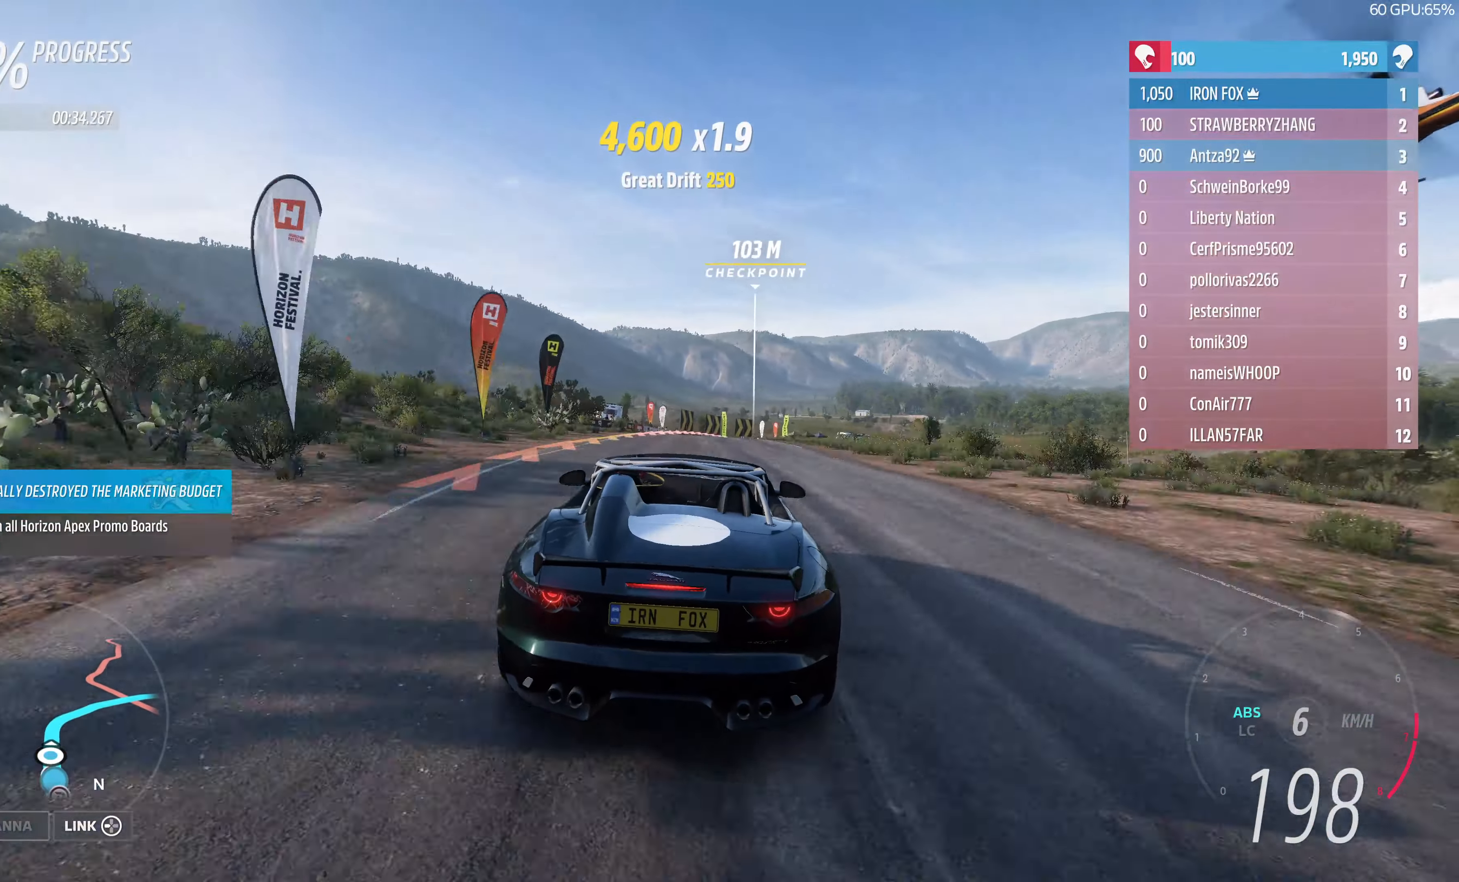
{"buttons": [], "left_stick": "up-right", "right_stick": "center", "events": [[500, "L2", "up"]]}
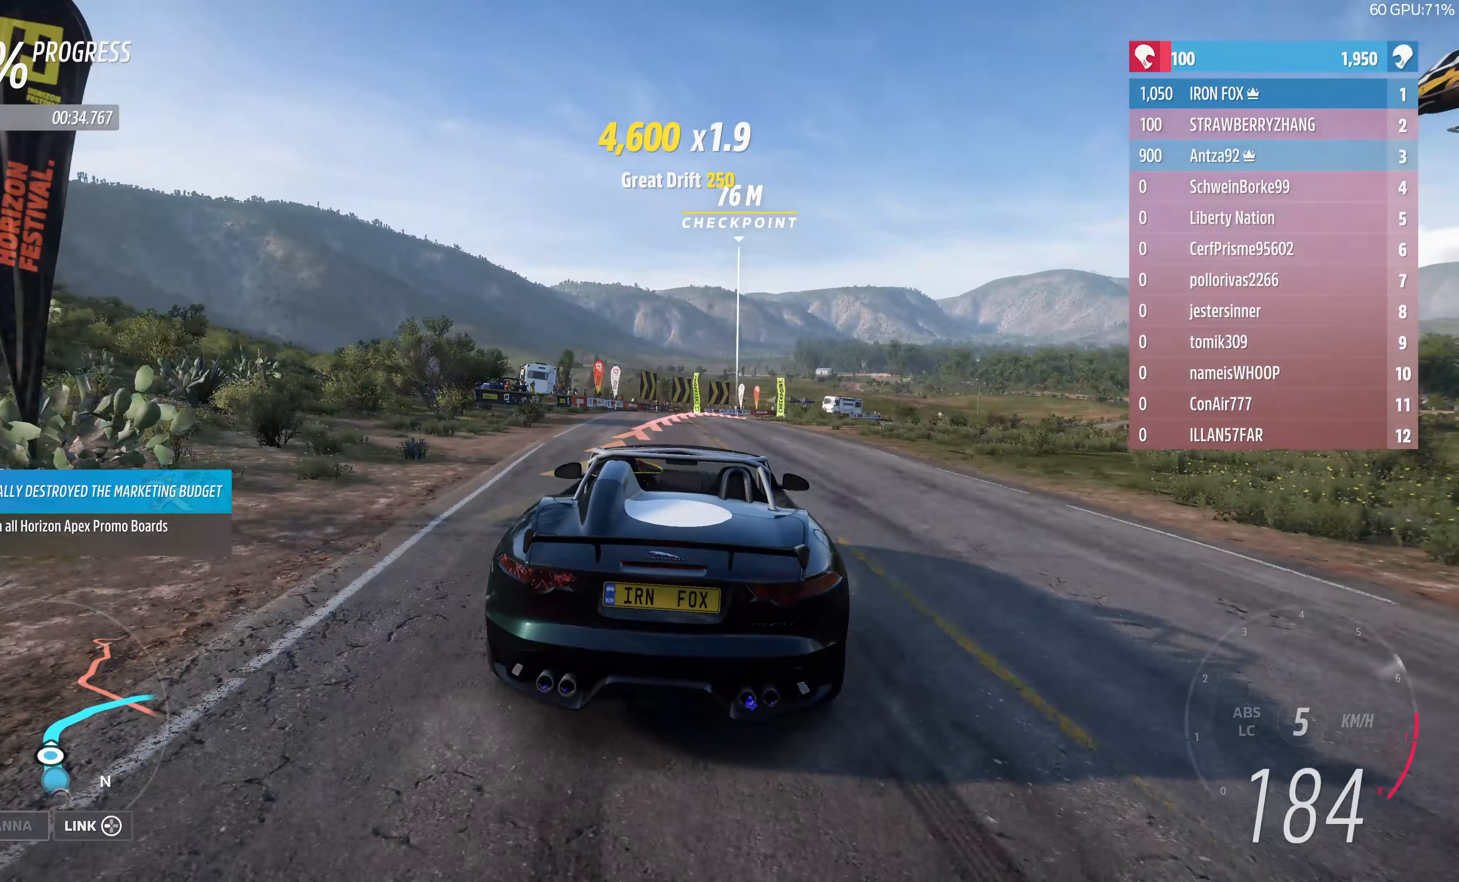
{"buttons": ["L2"], "left_stick": "up-right", "right_stick": "center", "events": [[67, "R2", "down"], [334, "R2", "up"], [400, "L2", "down"]]}
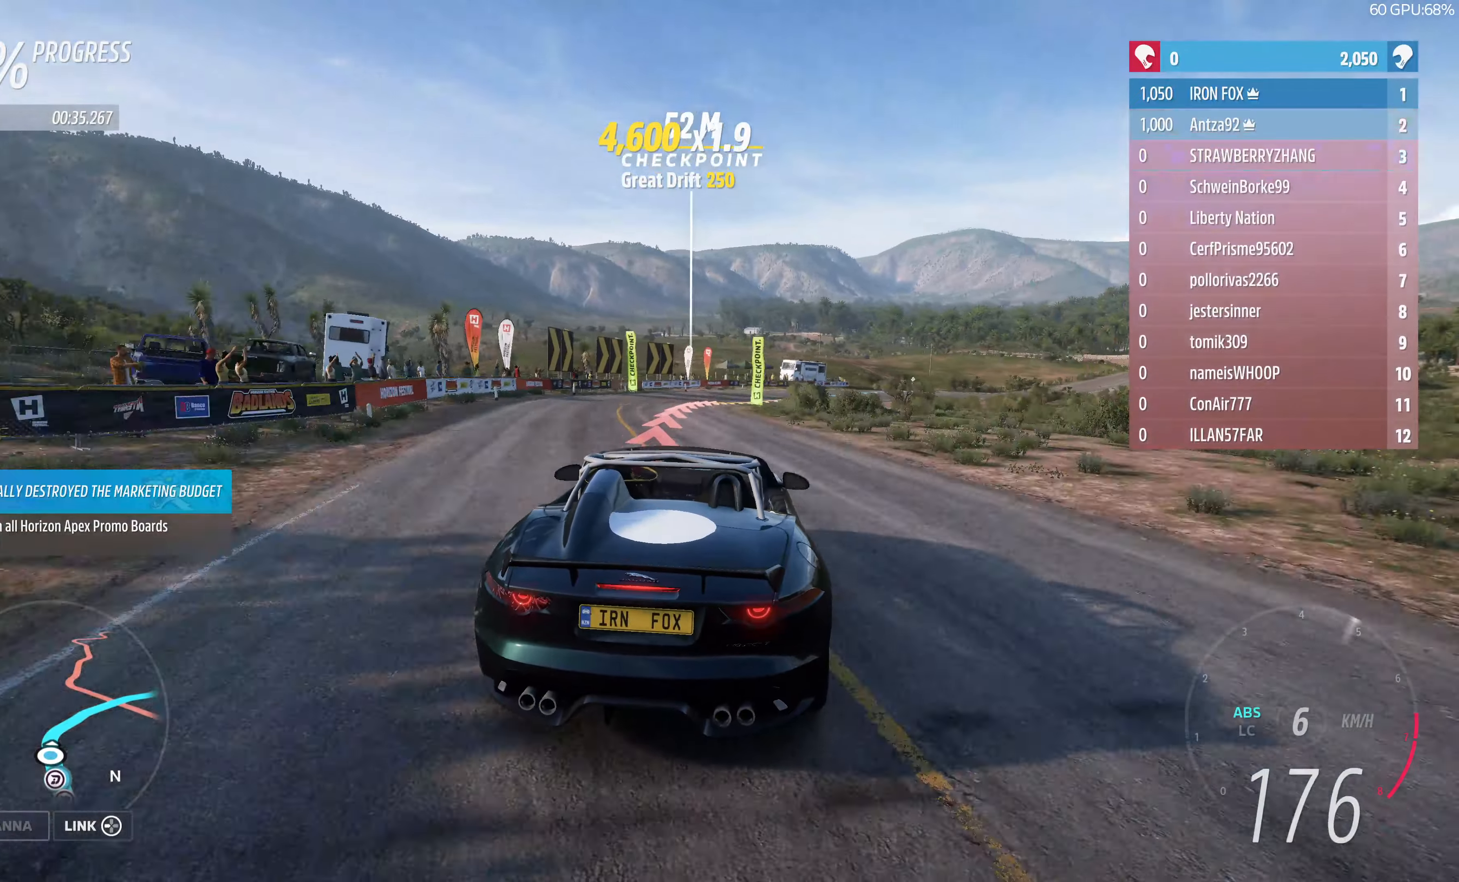
{"buttons": [], "left_stick": "up-right", "right_stick": "center", "events": [[167, "L2", "up"]]}
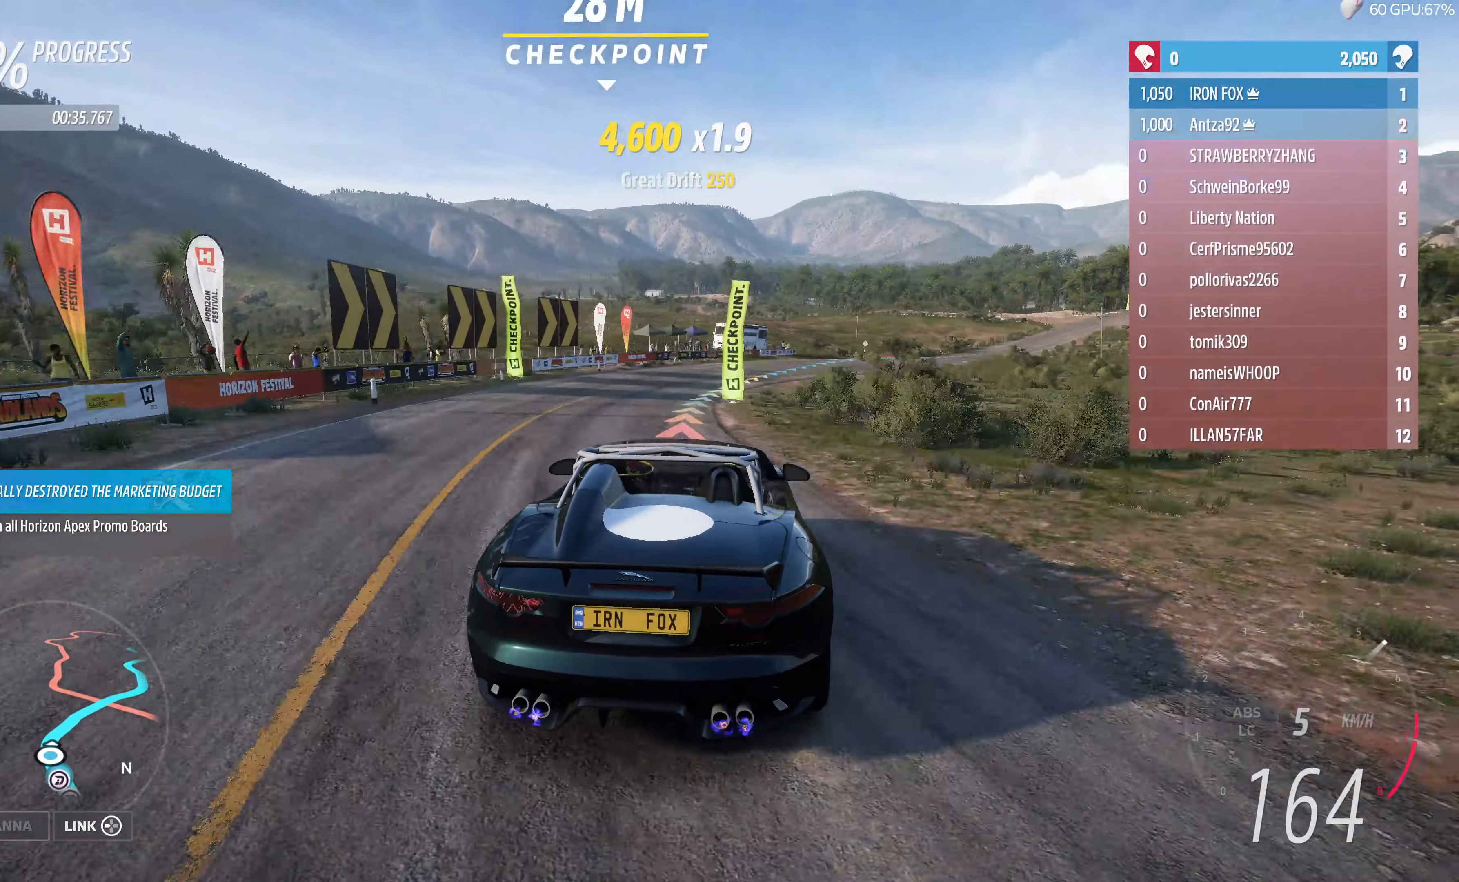
{"buttons": ["R2"], "left_stick": "up-right", "right_stick": "center", "events": [[134, "R2", "down"]]}
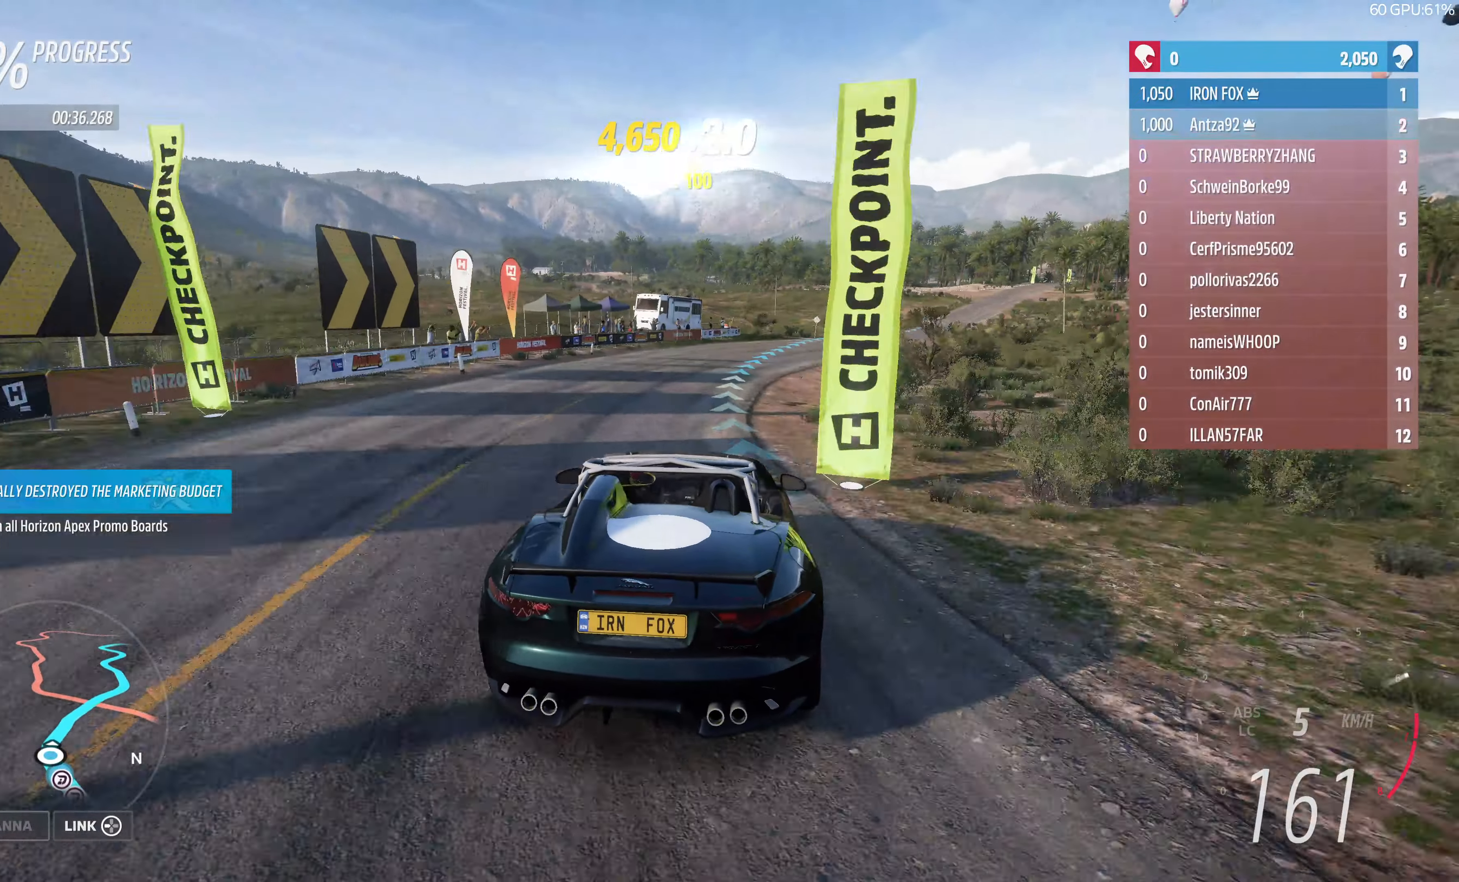
{"buttons": ["R2"], "left_stick": "up-right", "right_stick": "center", "events": []}
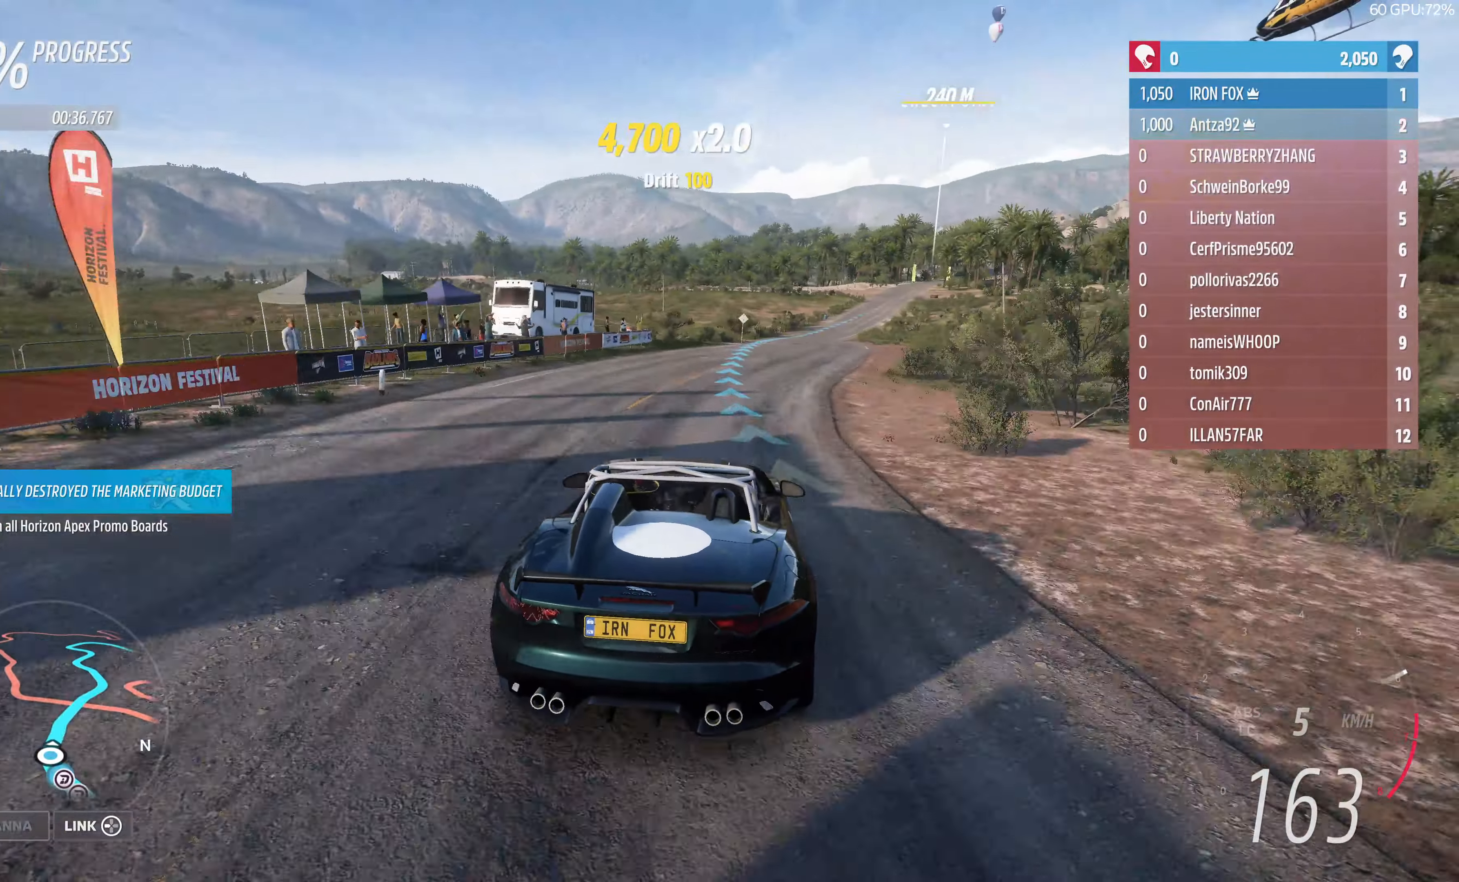
{"buttons": ["R2"], "left_stick": "up-right", "right_stick": "center", "events": [[100, "left_stick", "up"], [334, "left_stick", "up-right"]]}
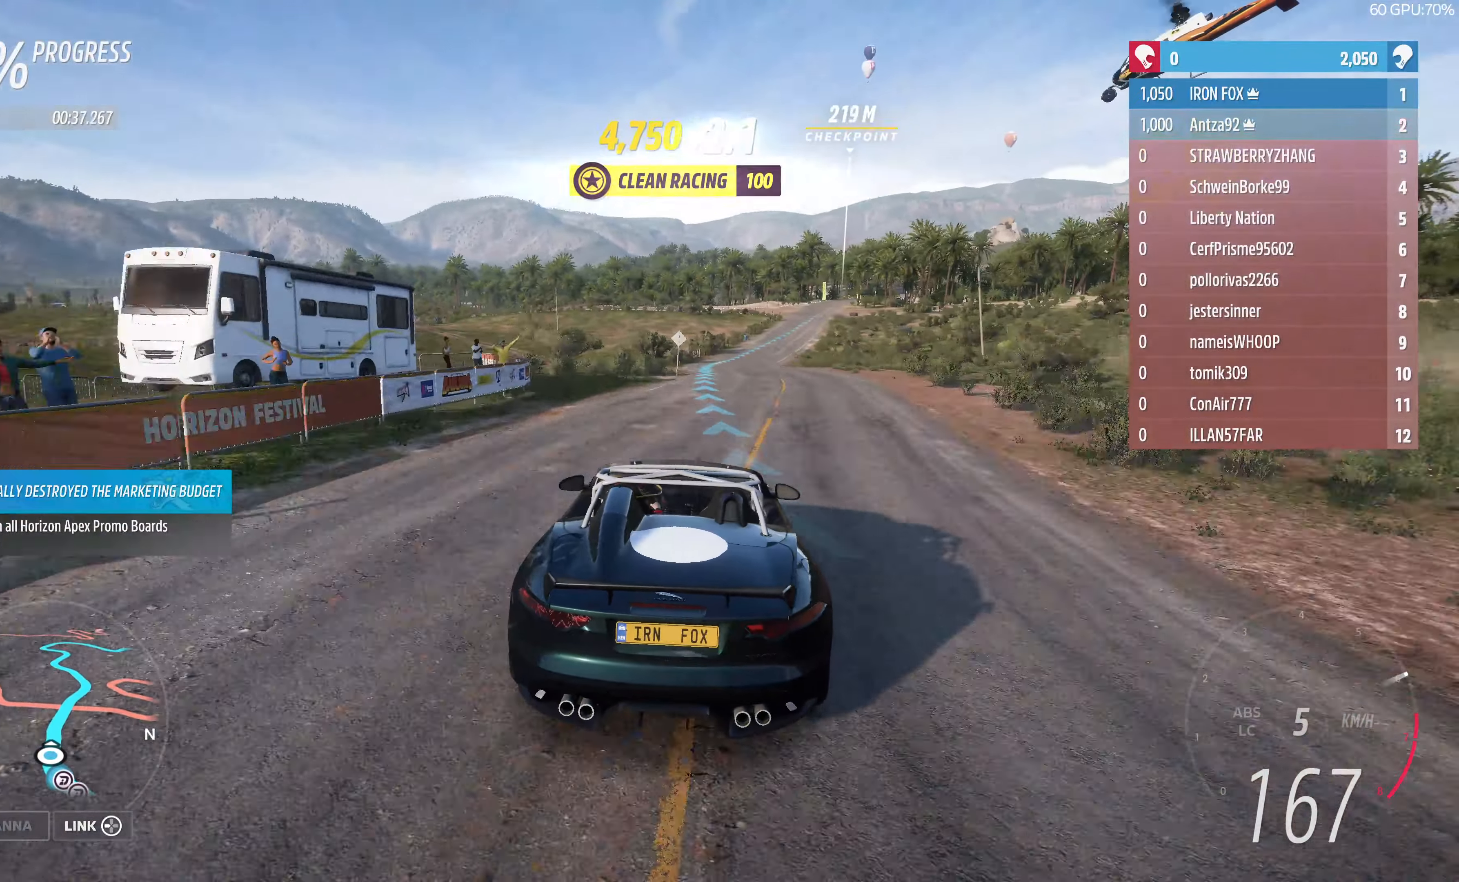
{"buttons": ["R2"], "left_stick": "center", "right_stick": "down", "events": [[267, "left_stick", "center"], [334, "right_stick", "down"]]}
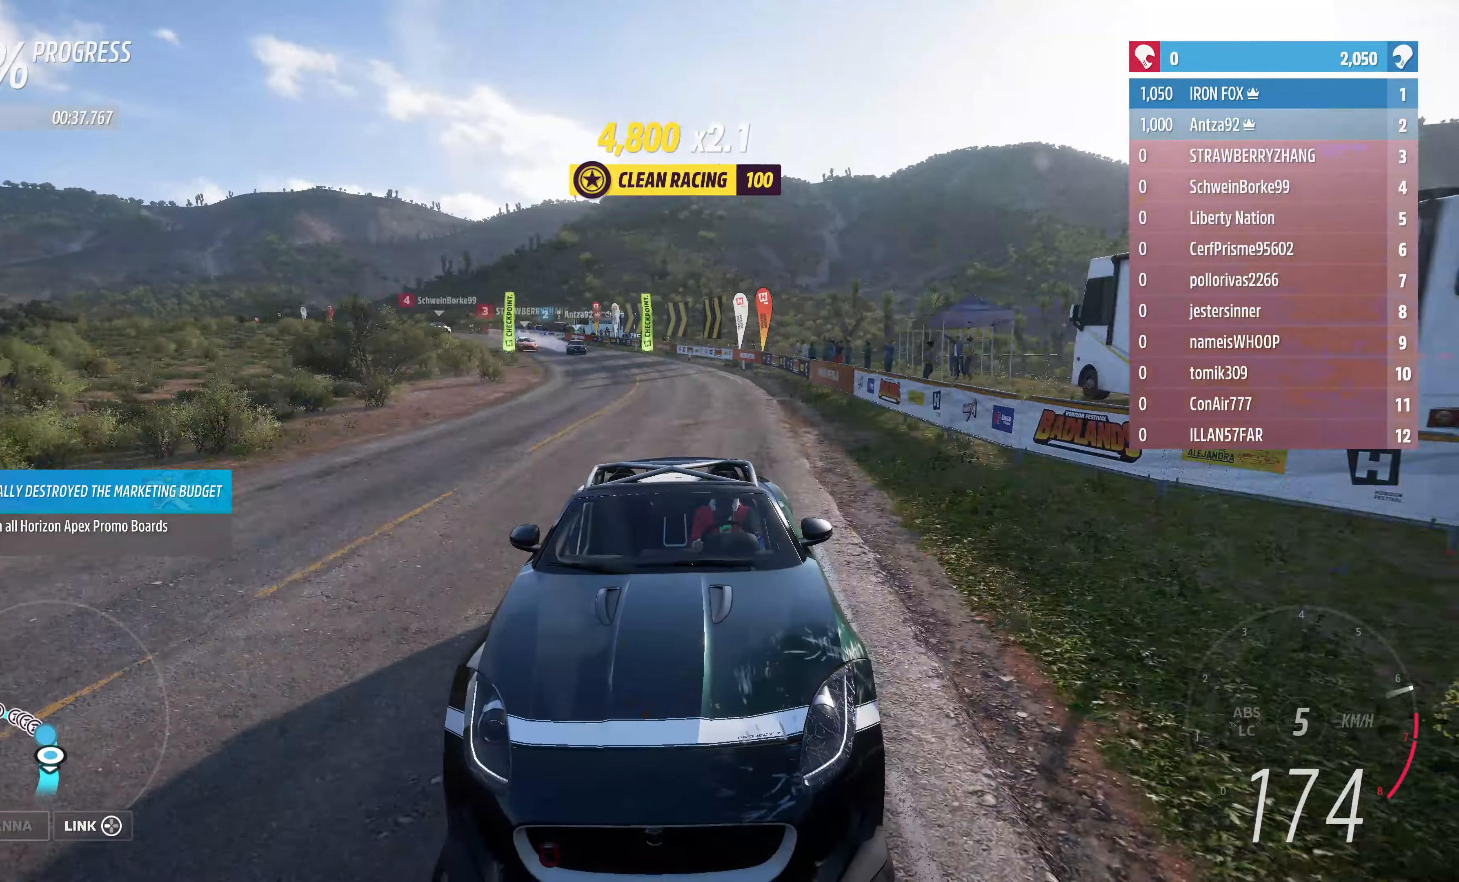
{"buttons": ["R2"], "left_stick": "up-right", "right_stick": "center", "events": [[67, "left_stick", "up"], [267, "left_stick", "center"], [267, "right_stick", "center"], [467, "left_stick", "up-right"]]}
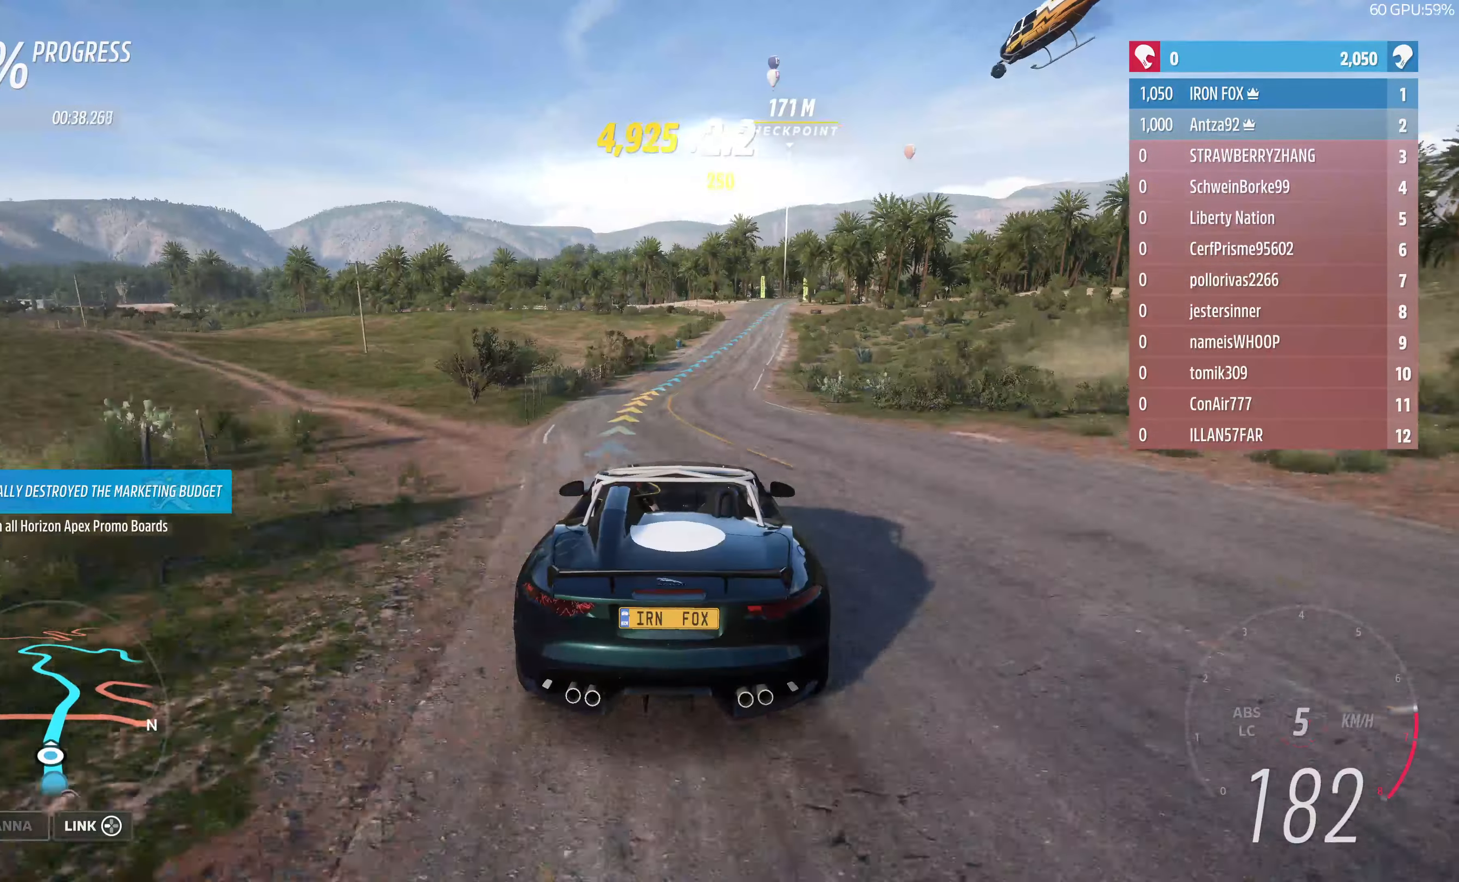
{"buttons": ["R2"], "left_stick": "up-right", "right_stick": "center", "events": [[334, "left_stick", "center"], [467, "left_stick", "up-right"]]}
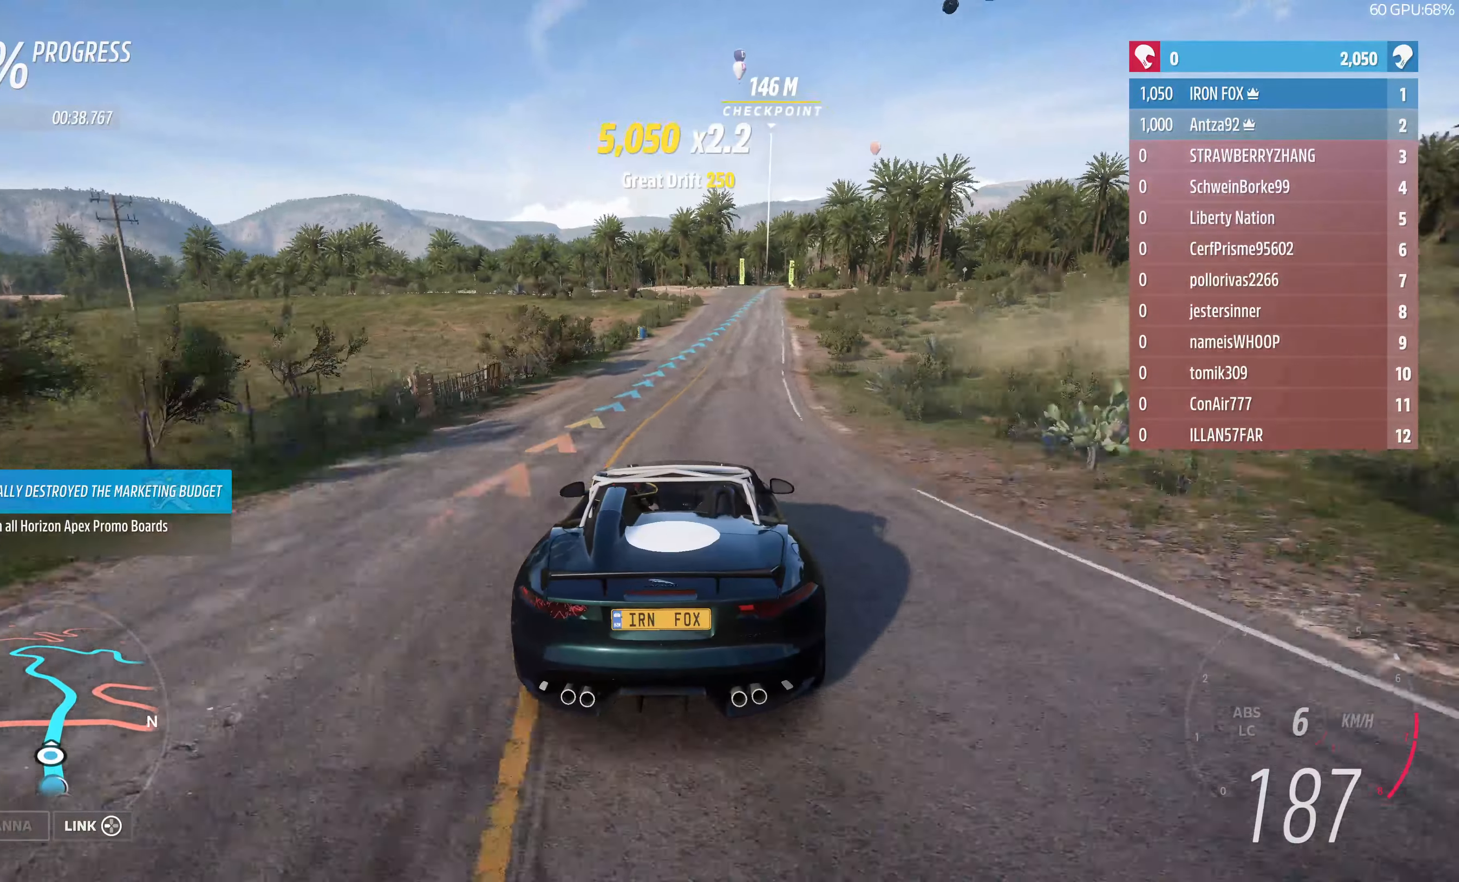
{"buttons": ["R2"], "left_stick": "up", "right_stick": "center", "events": [[134, "left_stick", "up"]]}
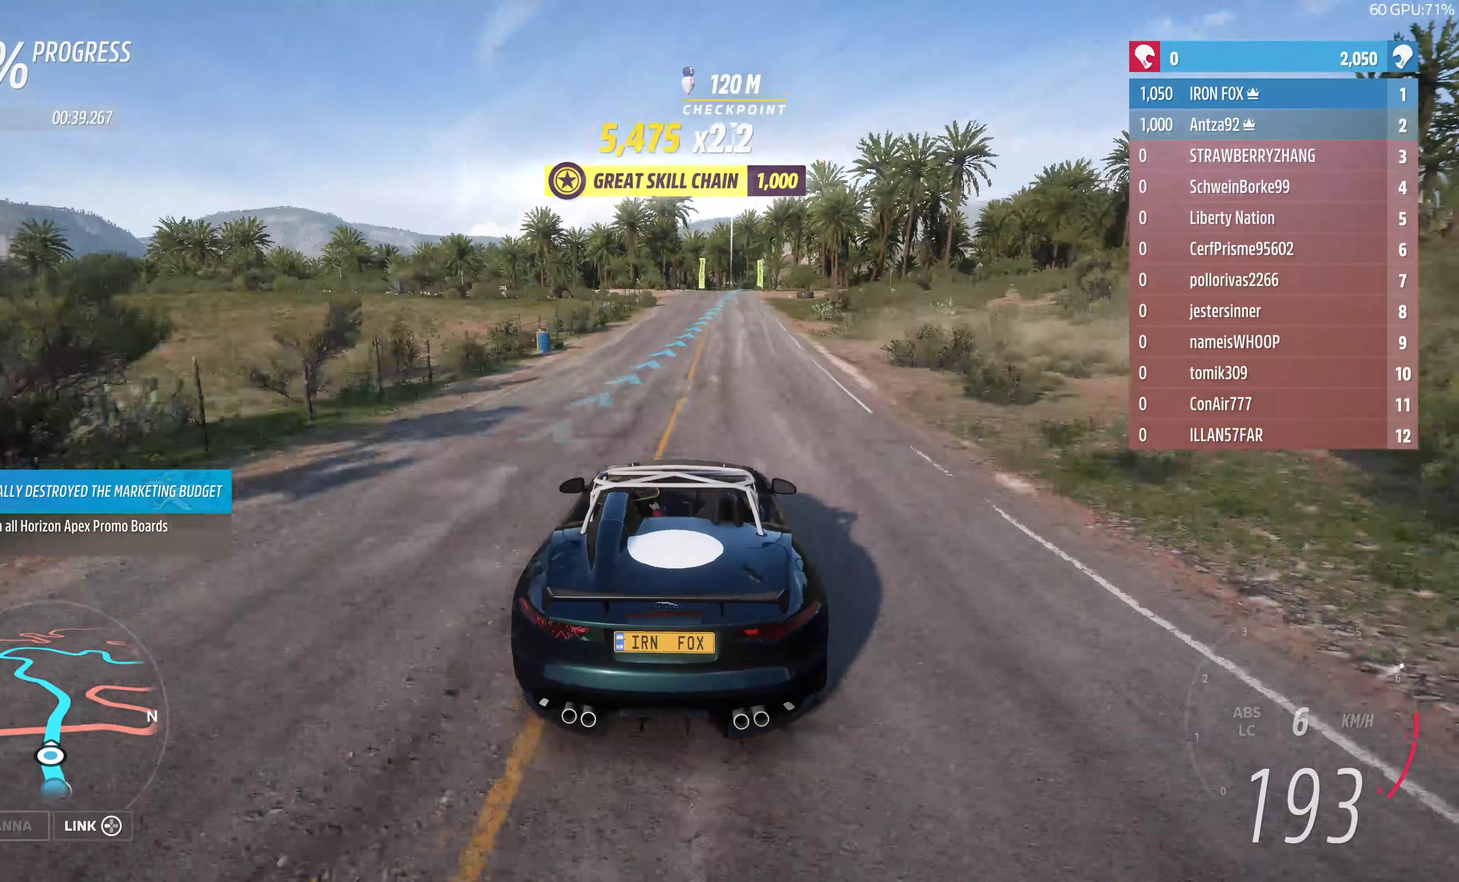
{"buttons": ["R2"], "left_stick": "up", "right_stick": "center", "events": []}
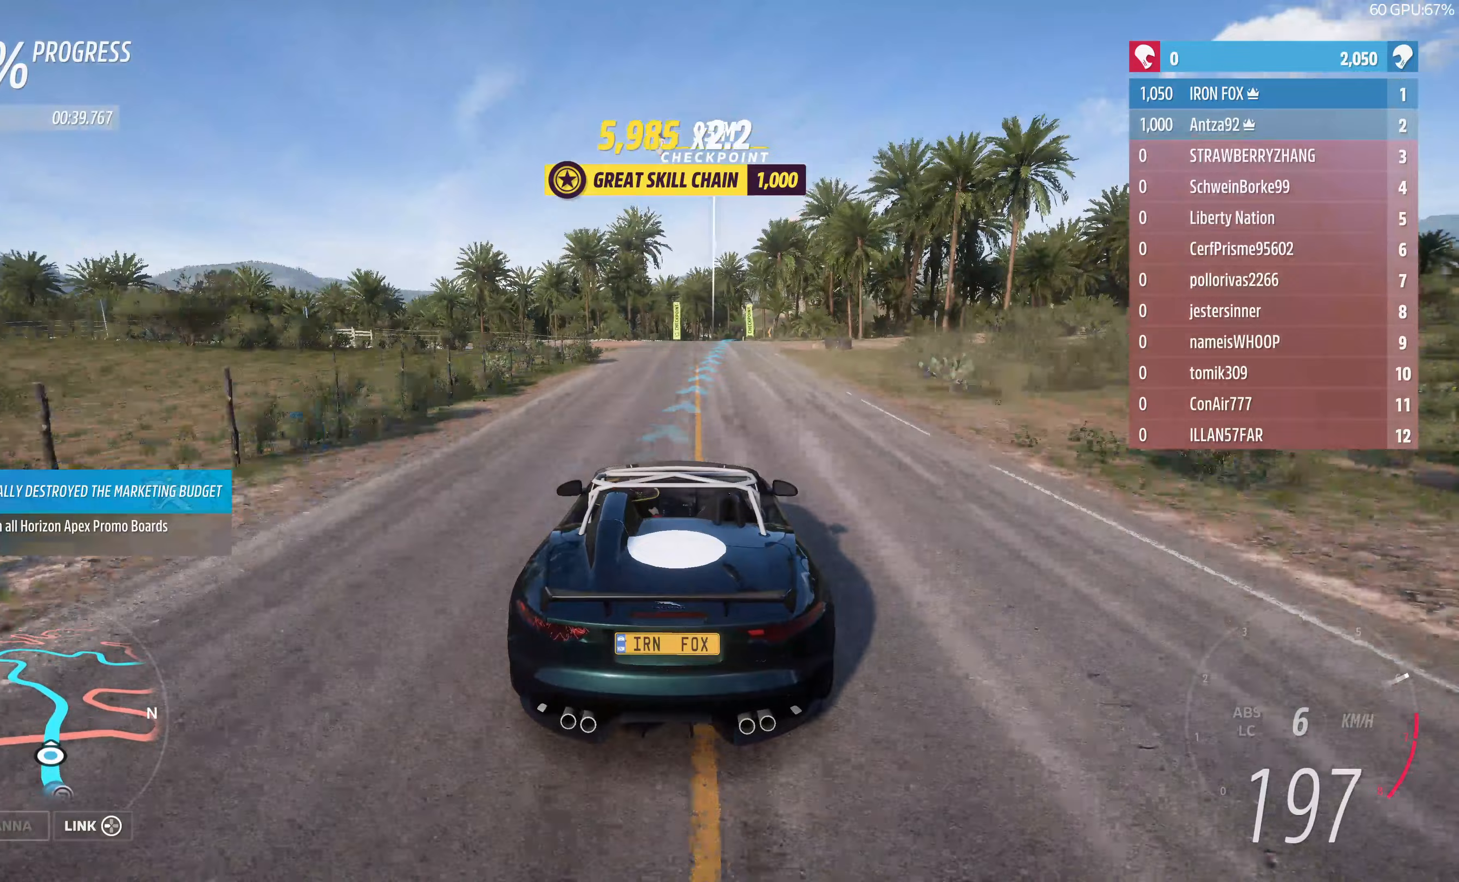
{"buttons": ["R2"], "left_stick": "up", "right_stick": "center", "events": []}
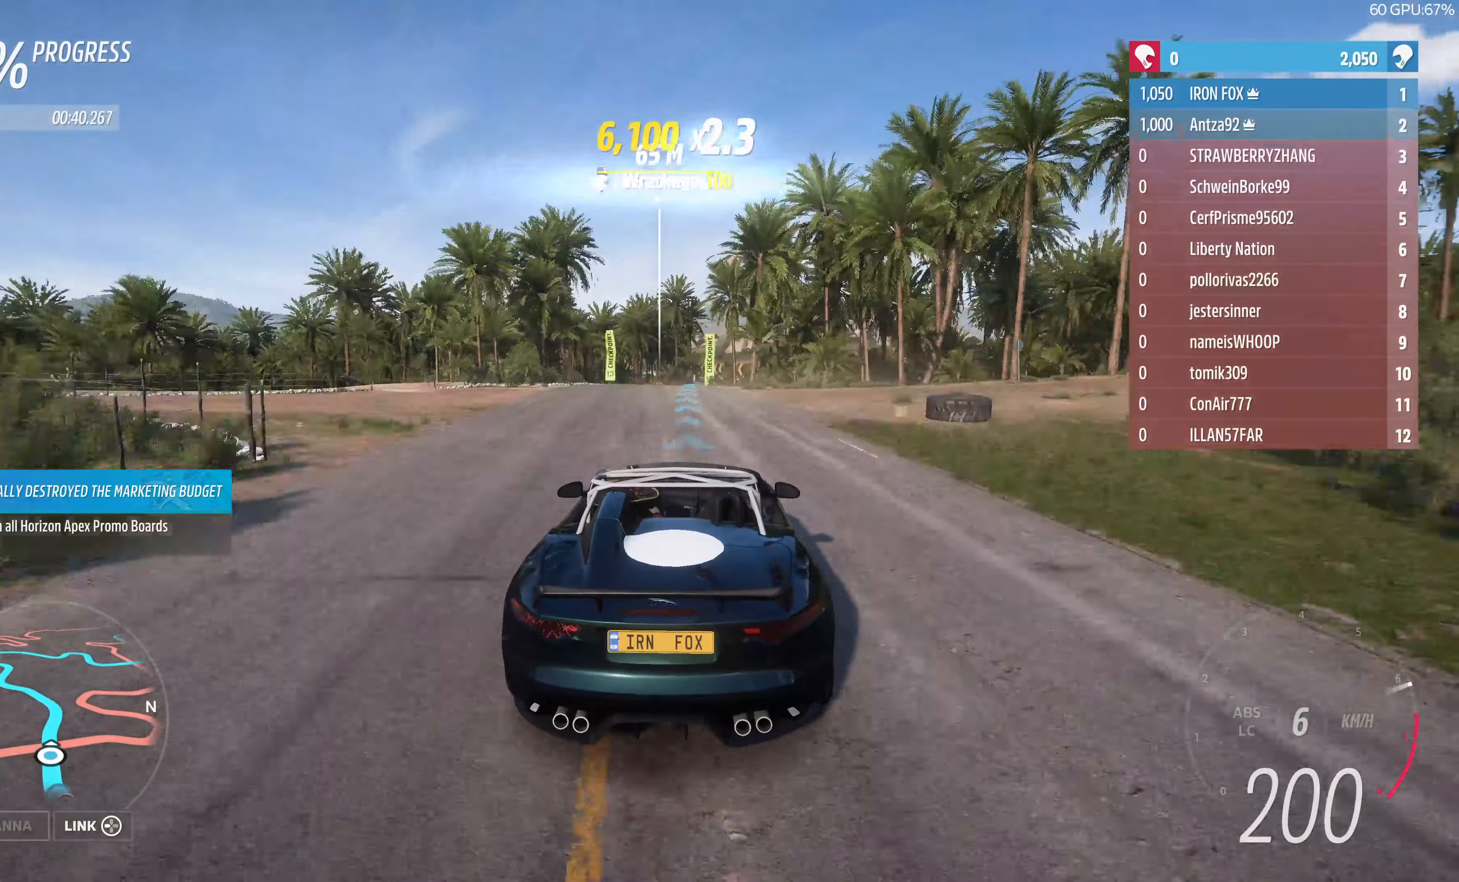
{"buttons": ["R2"], "left_stick": "up", "right_stick": "center", "events": []}
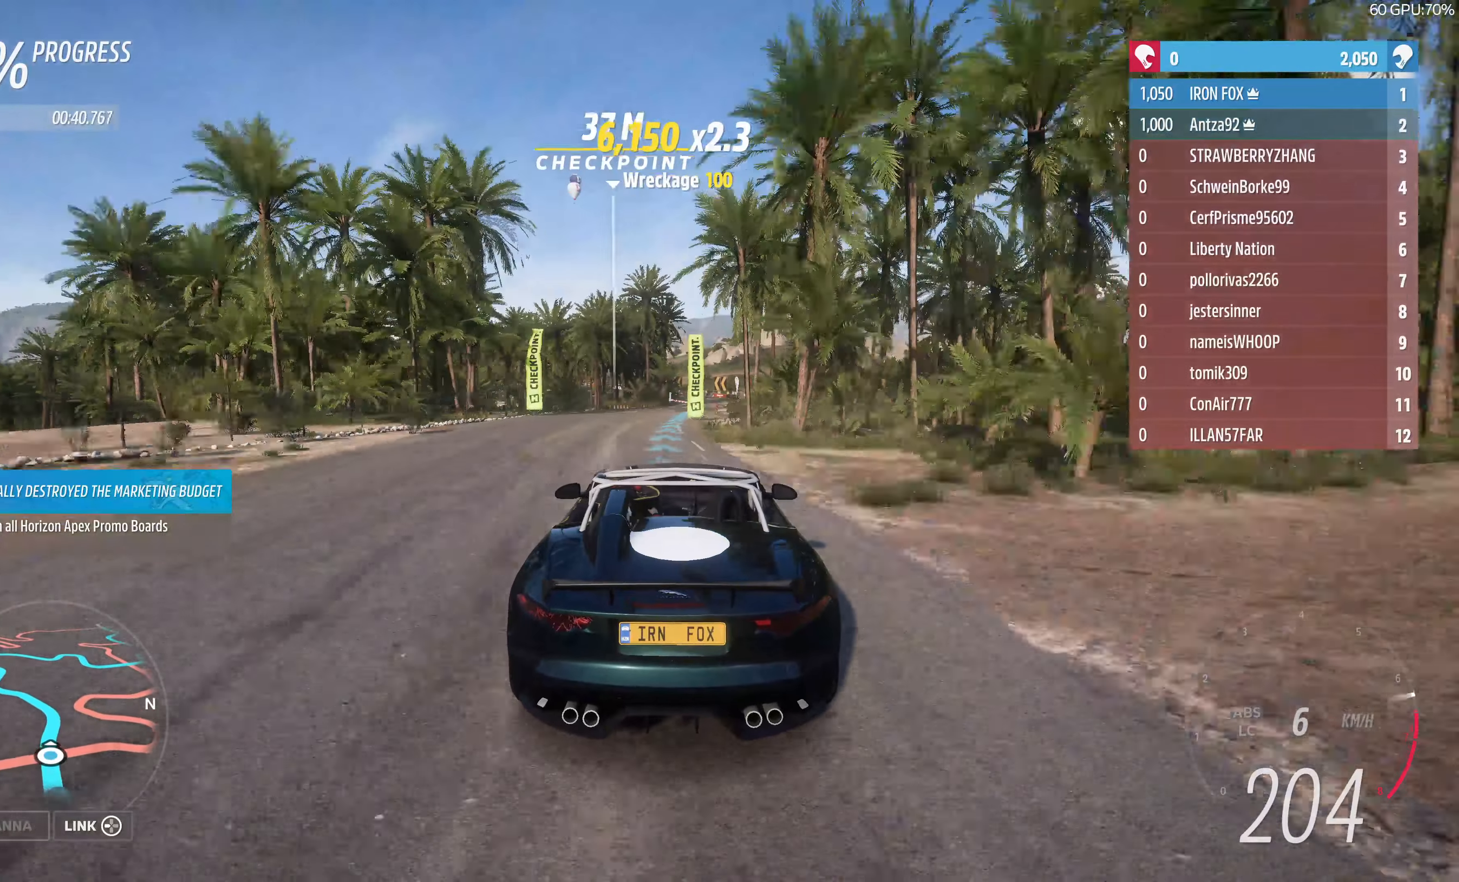
{"buttons": ["R2"], "left_stick": "up", "right_stick": "center", "events": []}
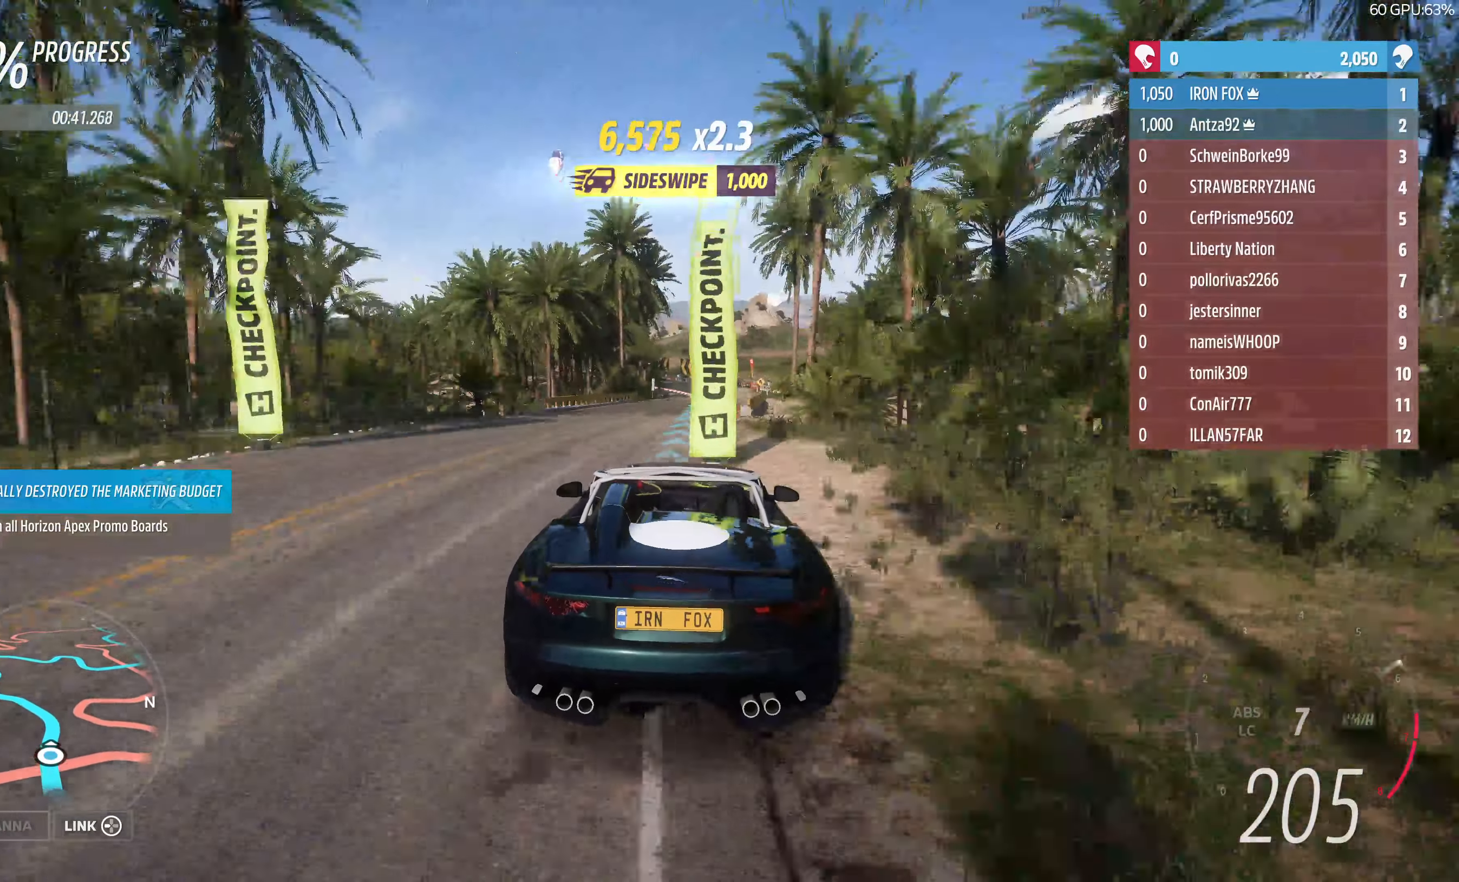
{"buttons": ["R2"], "left_stick": "up", "right_stick": "center", "events": []}
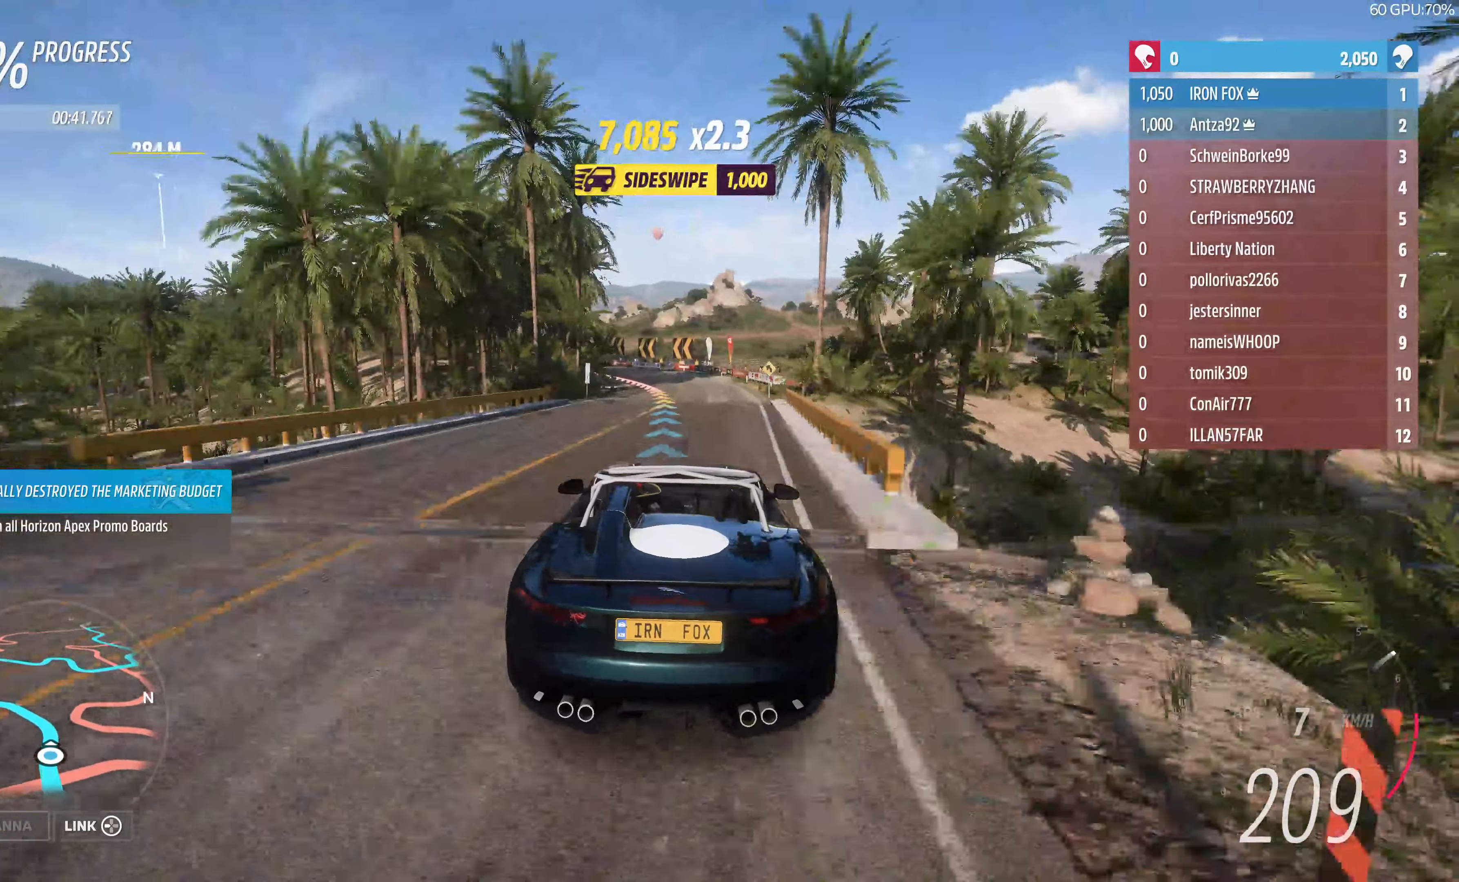
{"buttons": [], "left_stick": "up-left", "right_stick": "center", "events": [[200, "R2", "up"], [200, "left_stick", "up-left"], [333, "L2", "down"], [500, "L2", "up"]]}